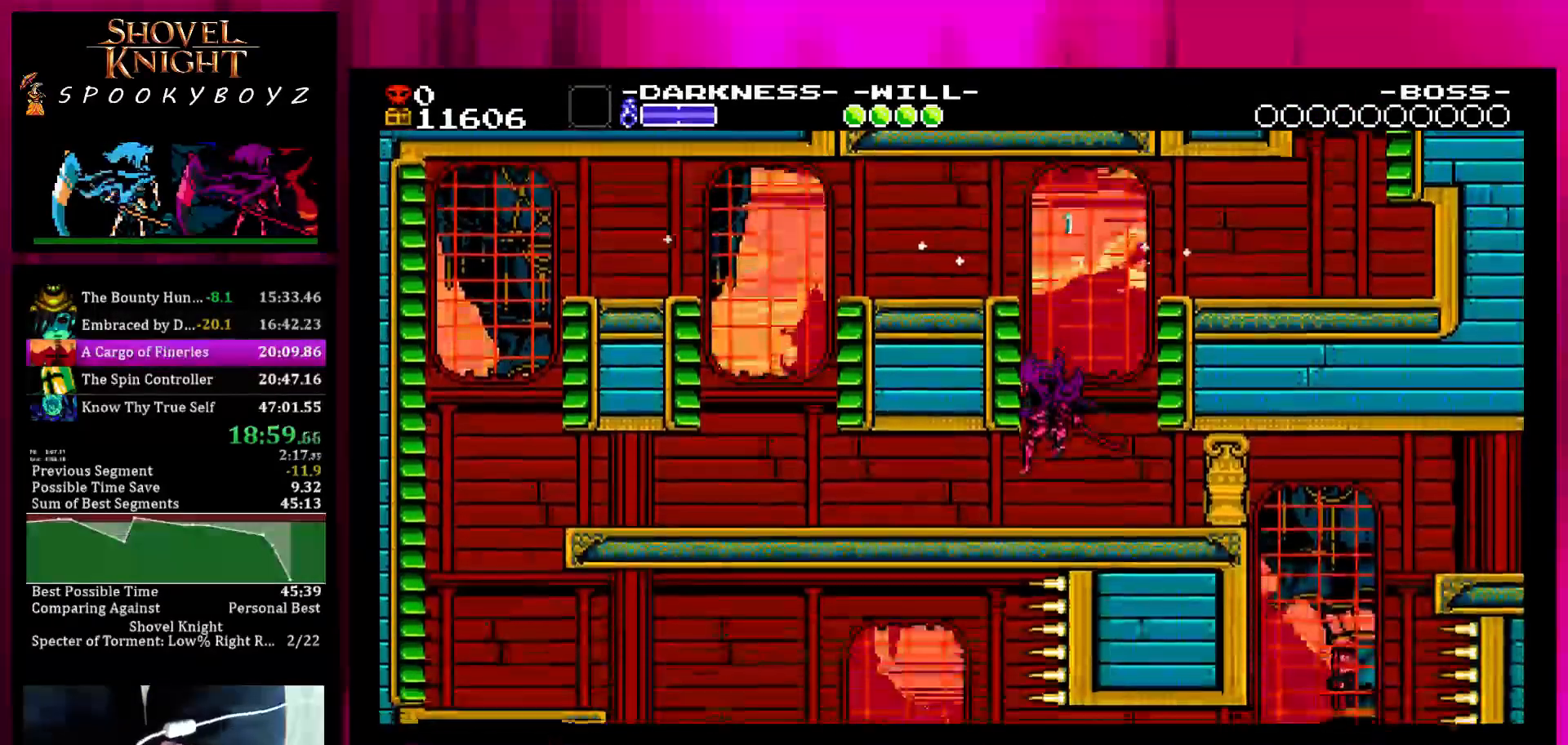
Gameplay with a controller (PlayStation layout); each line is a JSON object with the inputs held at the frame after it. "events" lists button and stick changes between this image and that frame as [ms after this image, input, new state], when the widget could be followed in between. Not read: L3 R3 START.
{"buttons": [], "left_stick": "left", "right_stick": "center", "events": []}
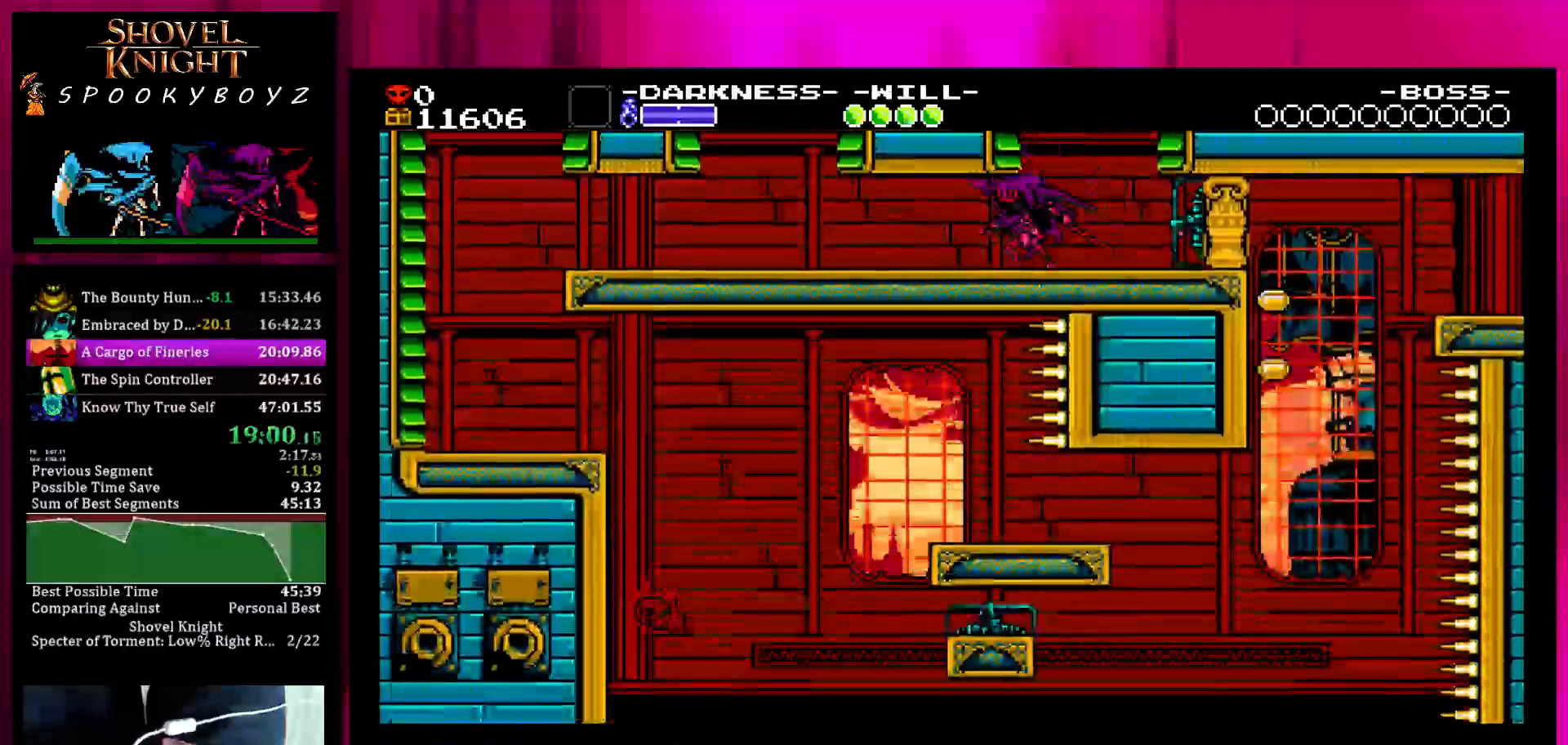
{"buttons": [], "left_stick": "left", "right_stick": "center", "events": []}
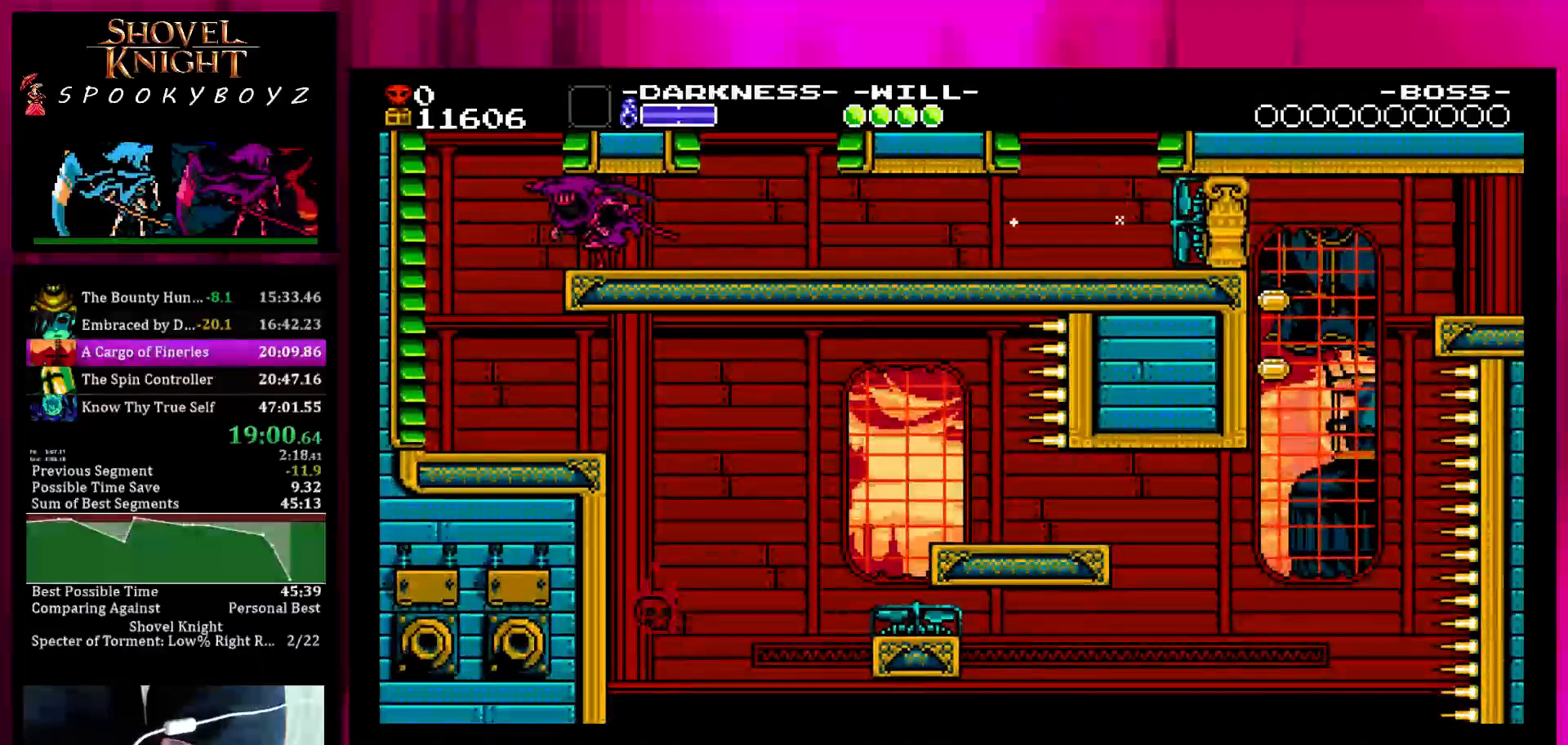
{"buttons": [], "left_stick": "right", "right_stick": "center", "events": [[150, "left_stick", "center"], [200, "left_stick", "right"]]}
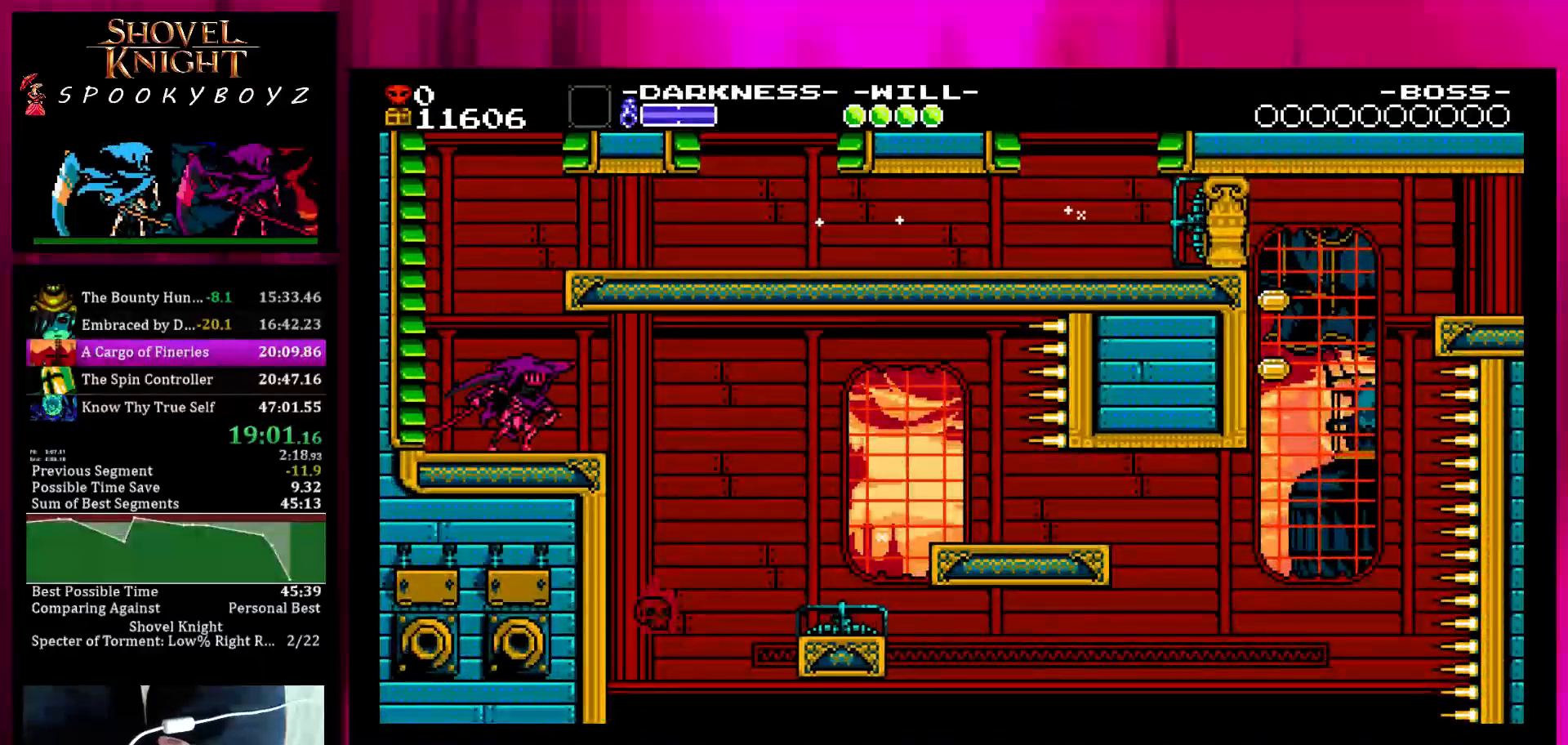
{"buttons": [], "left_stick": "right", "right_stick": "center", "events": []}
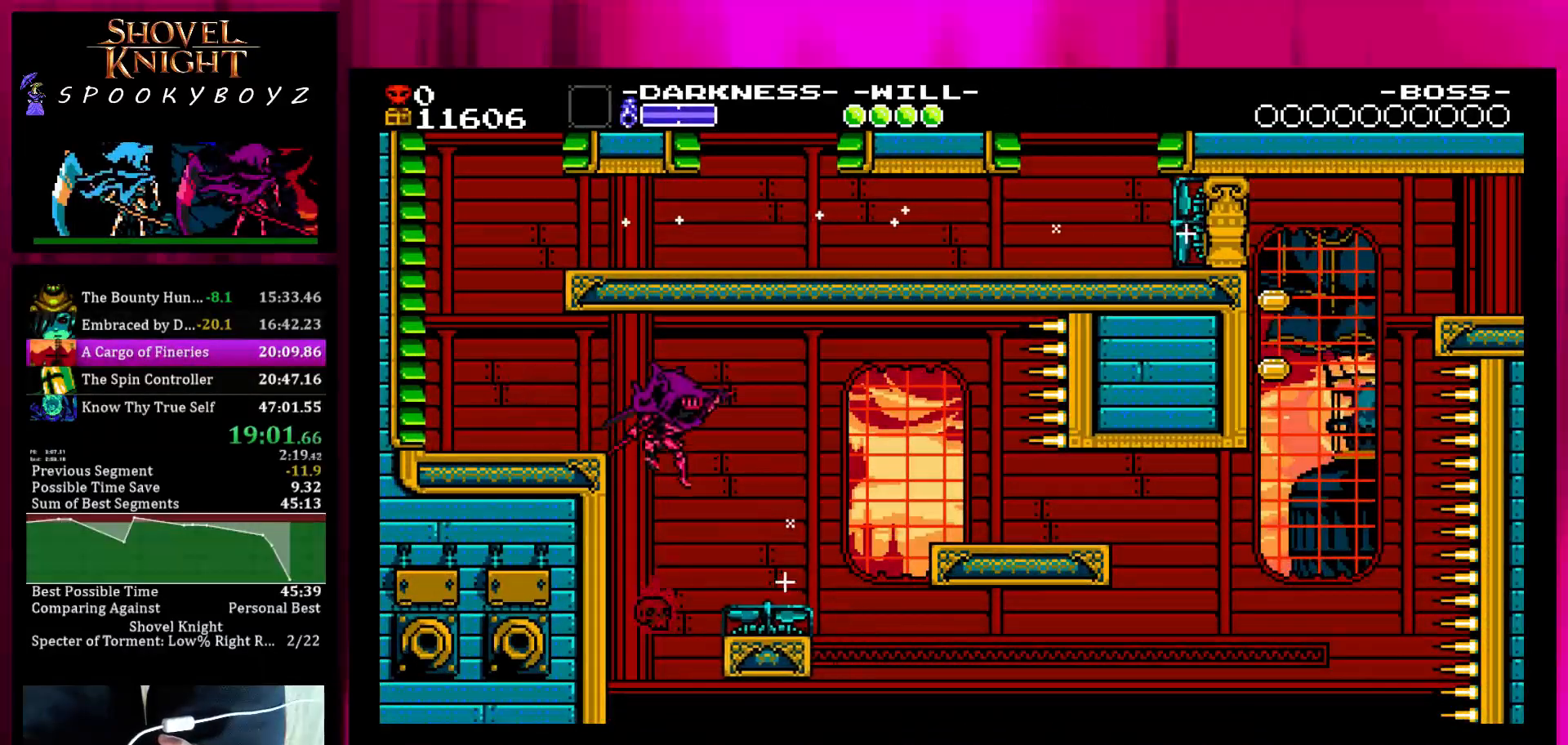
{"buttons": [], "left_stick": "right", "right_stick": "center", "events": []}
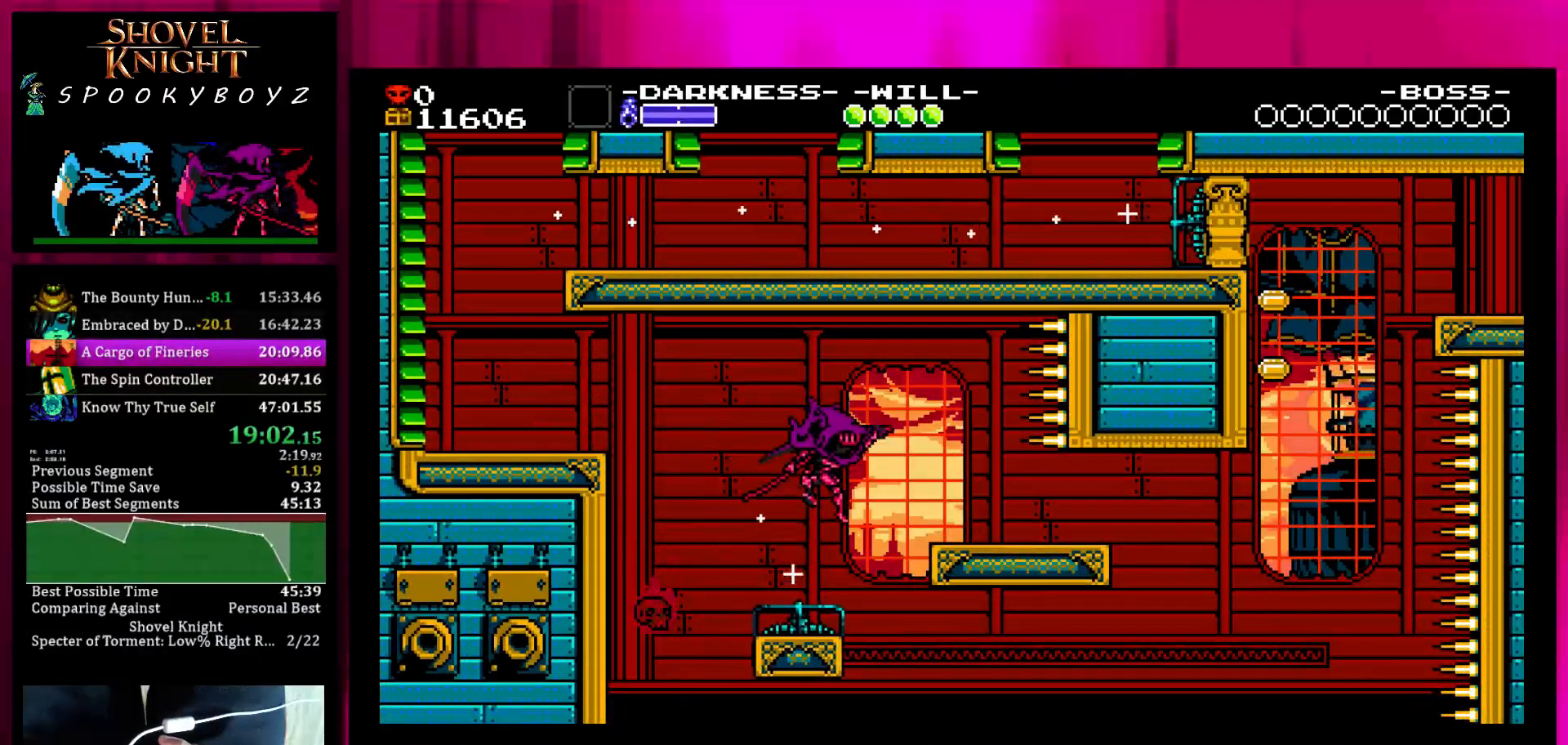
{"buttons": [], "left_stick": "center", "right_stick": "center", "events": [[433, "left_stick", "center"]]}
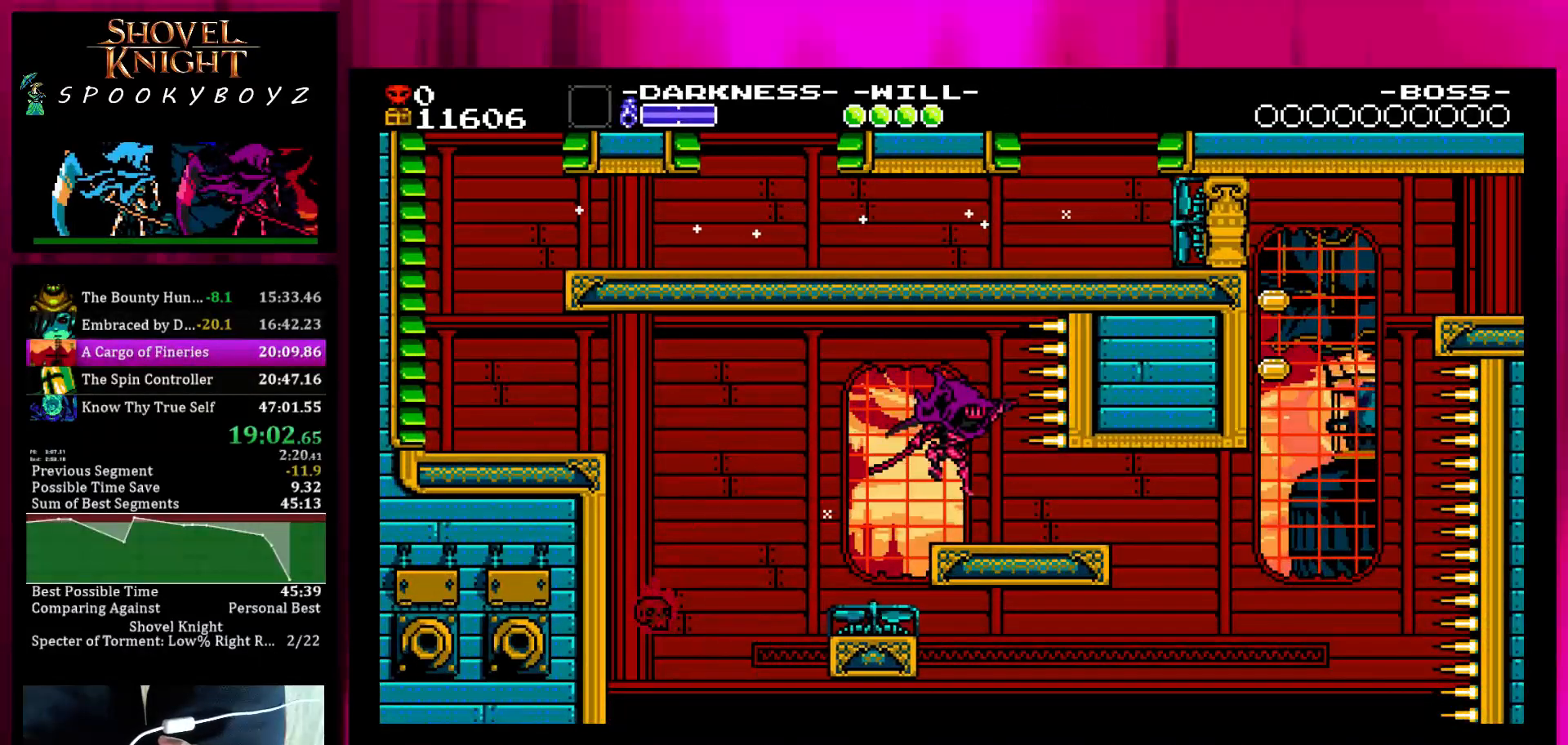
{"buttons": [], "left_stick": "center", "right_stick": "center", "events": [[133, "left_stick", "right"], [417, "left_stick", "center"]]}
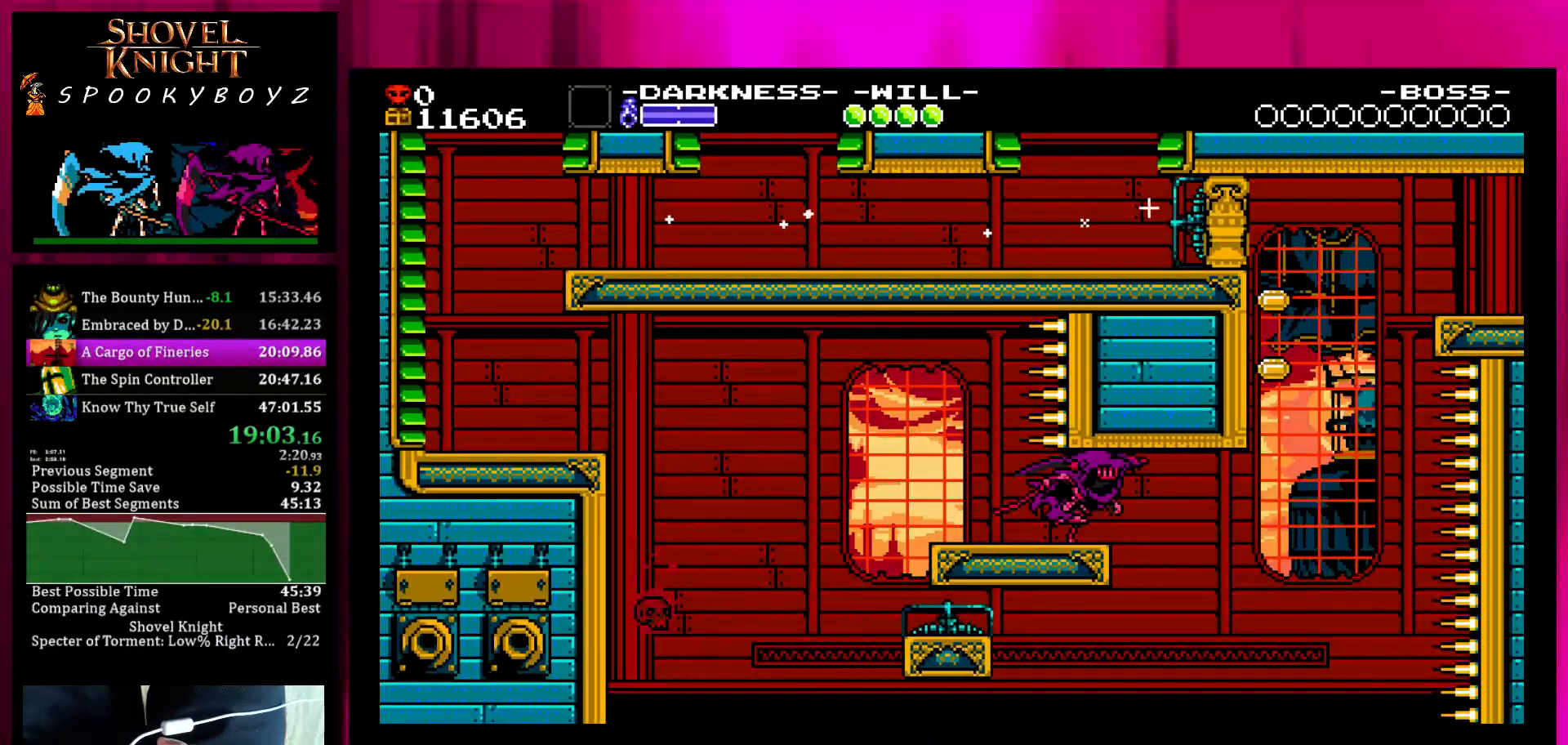
{"buttons": [], "left_stick": "center", "right_stick": "center", "events": []}
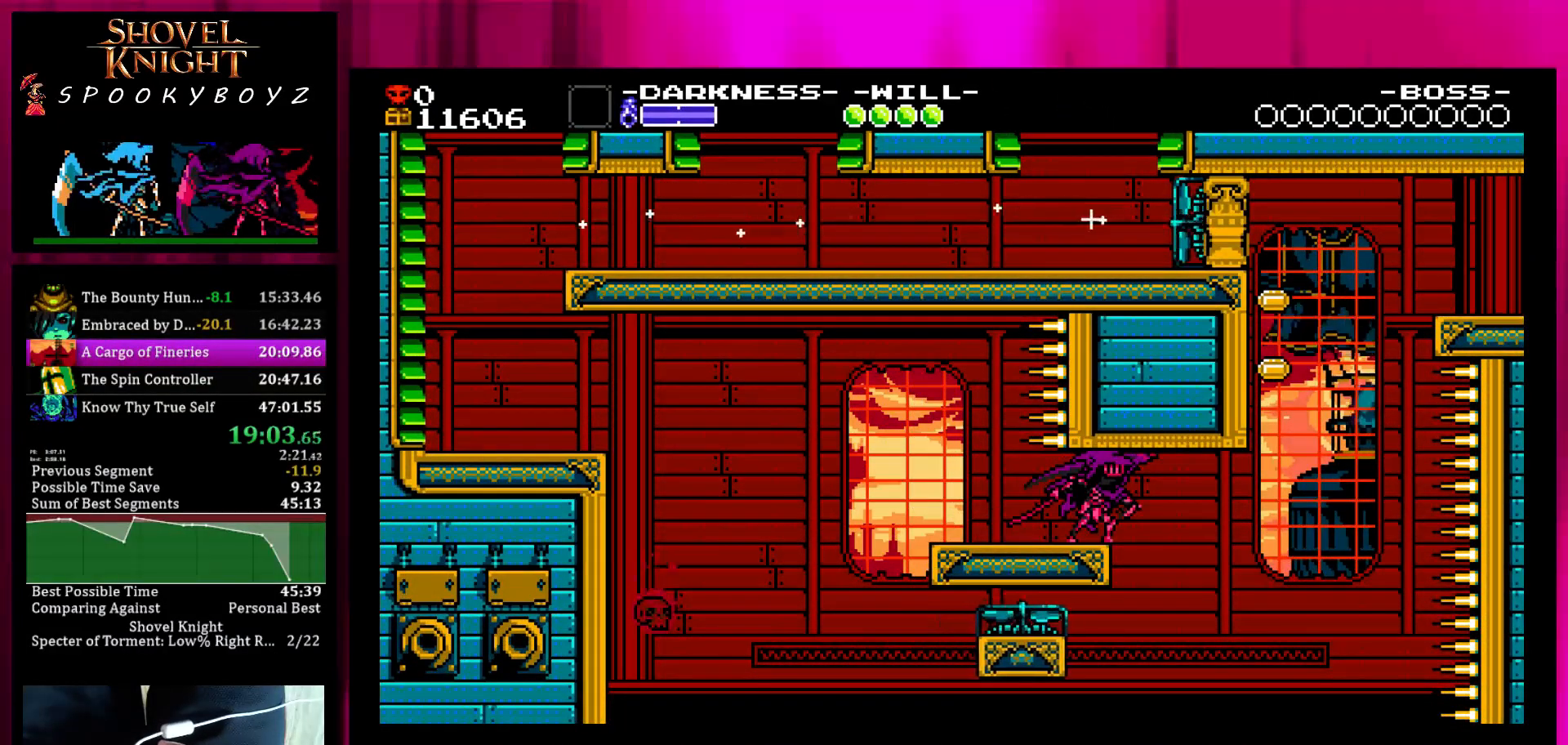
{"buttons": [], "left_stick": "right", "right_stick": "center", "events": [[283, "left_stick", "right"]]}
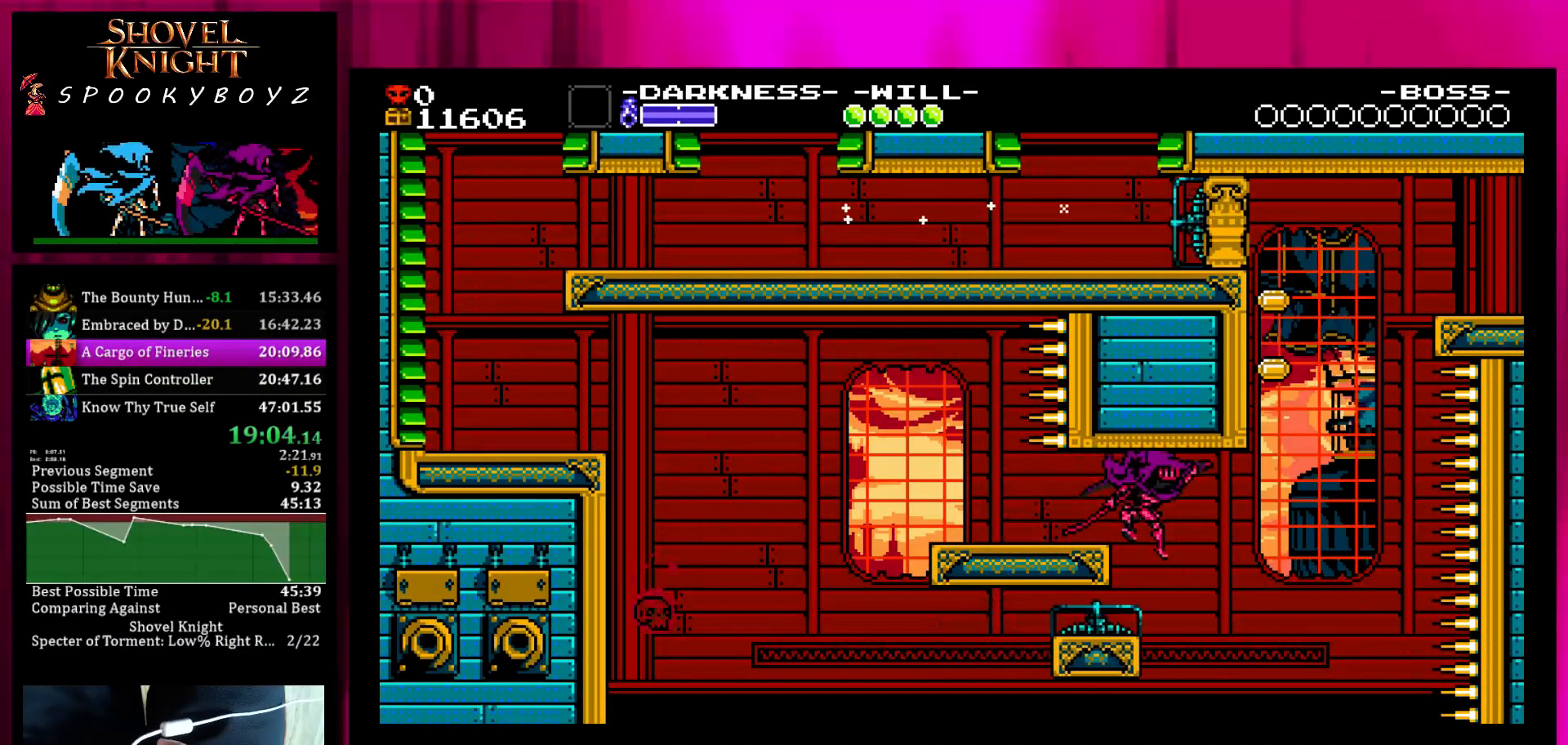
{"buttons": [], "left_stick": "right", "right_stick": "center", "events": [[83, "left_stick", "left"], [267, "left_stick", "center"], [333, "left_stick", "right"]]}
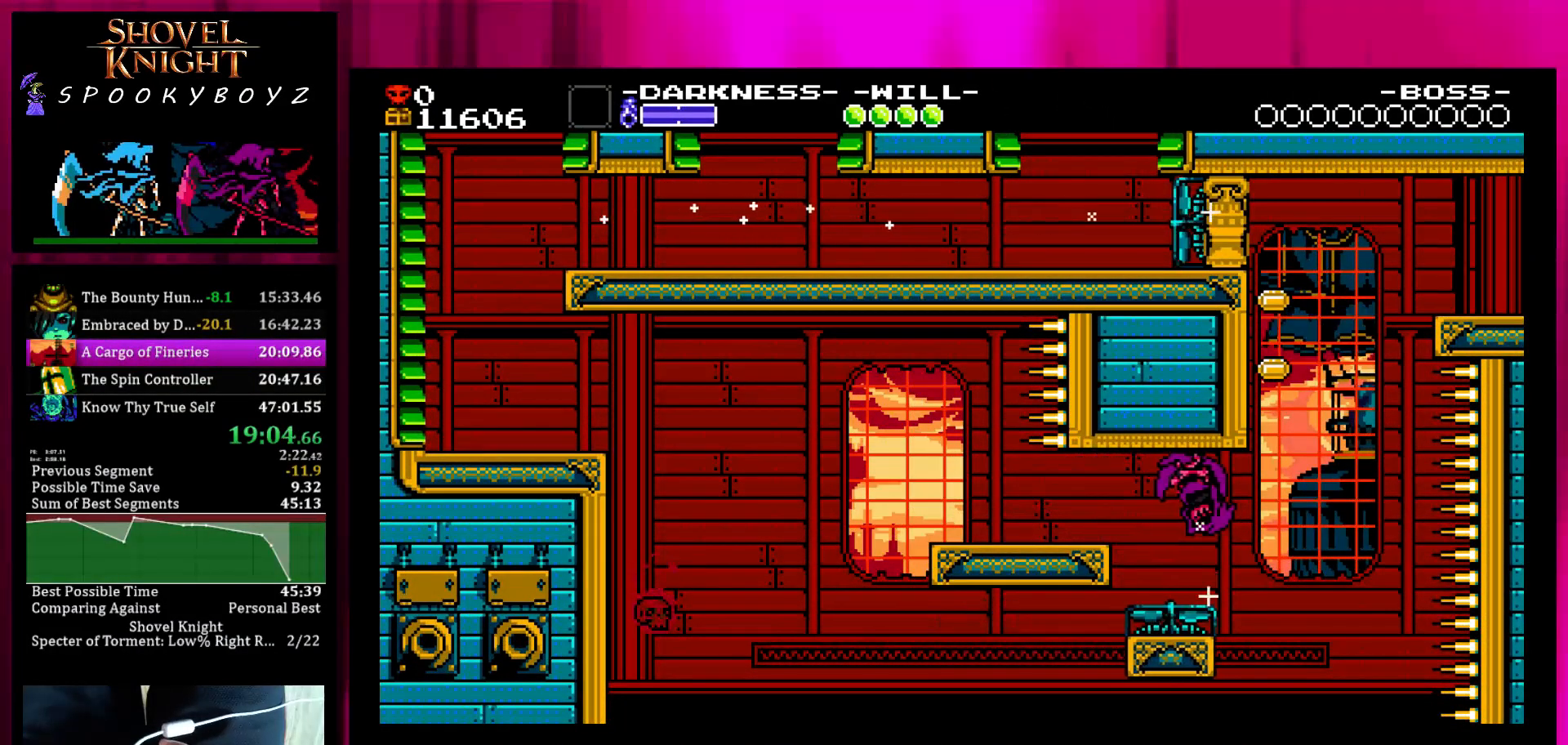
{"buttons": [], "left_stick": "right", "right_stick": "center", "events": [[100, "left_stick", "center"], [233, "left_stick", "right"]]}
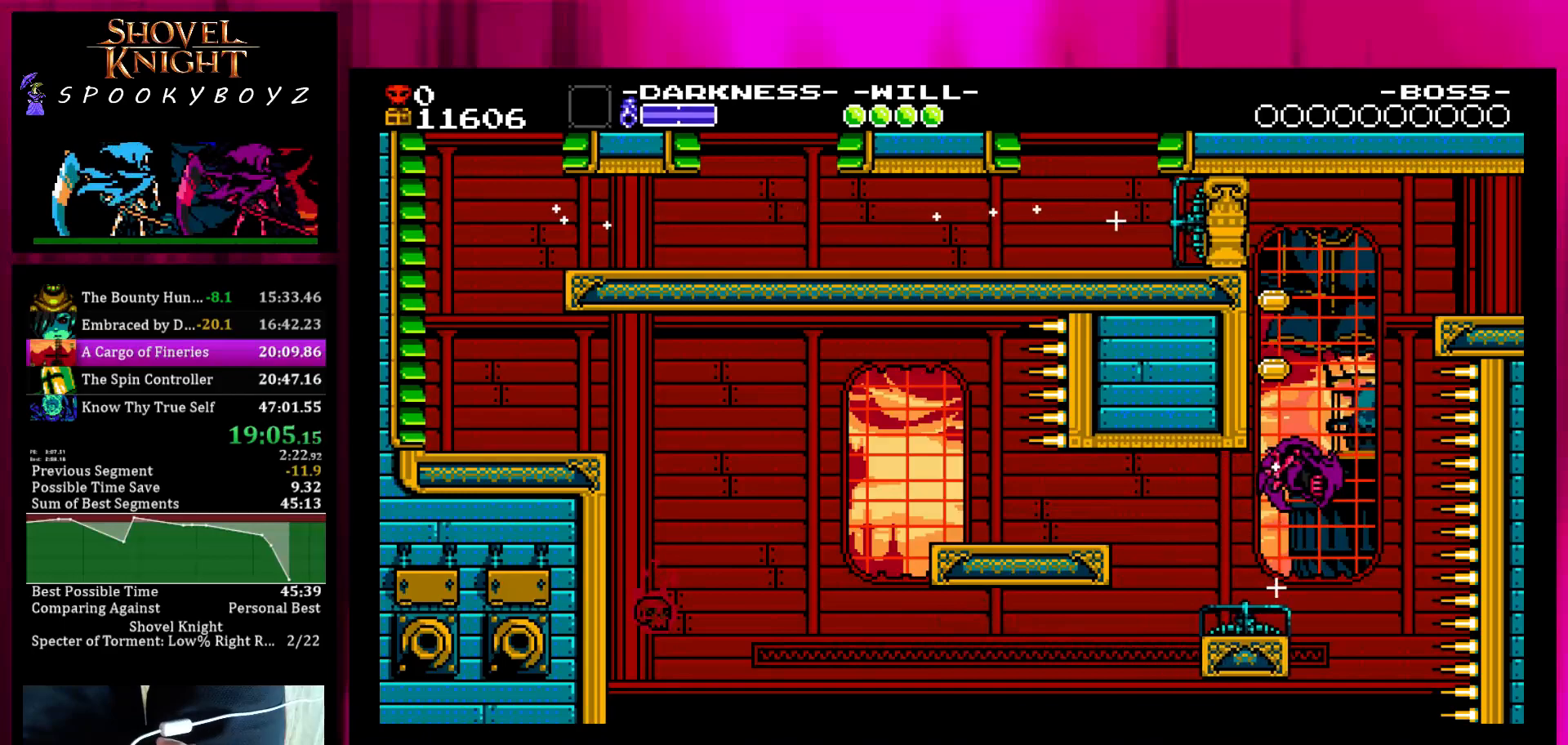
{"buttons": ["SQUARE"], "left_stick": "right", "right_stick": "center", "events": [[50, "left_stick", "center"], [133, "left_stick", "left"], [350, "SQUARE", "down"], [383, "left_stick", "center"], [433, "left_stick", "right"]]}
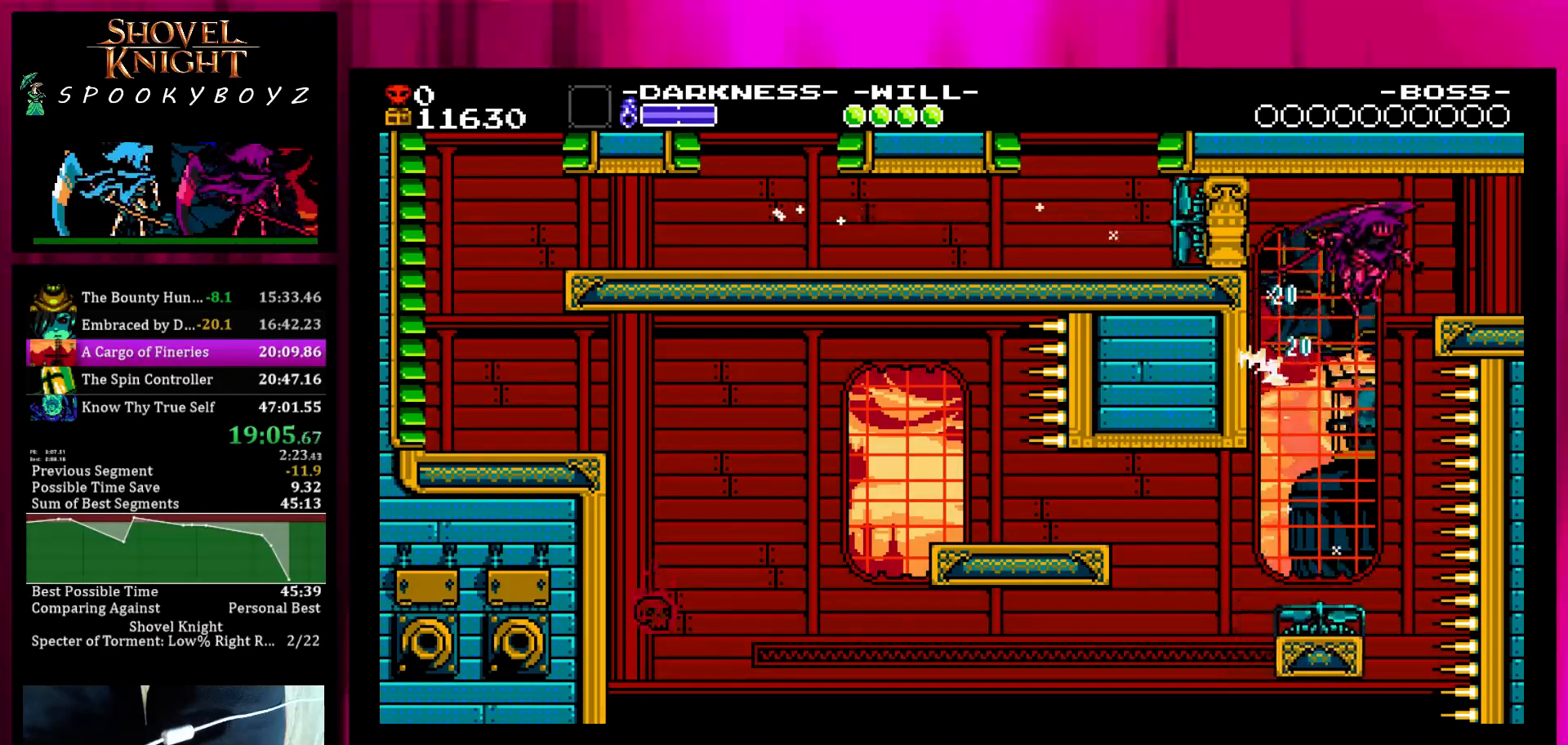
{"buttons": [], "left_stick": "right", "right_stick": "center", "events": [[200, "SQUARE", "up"]]}
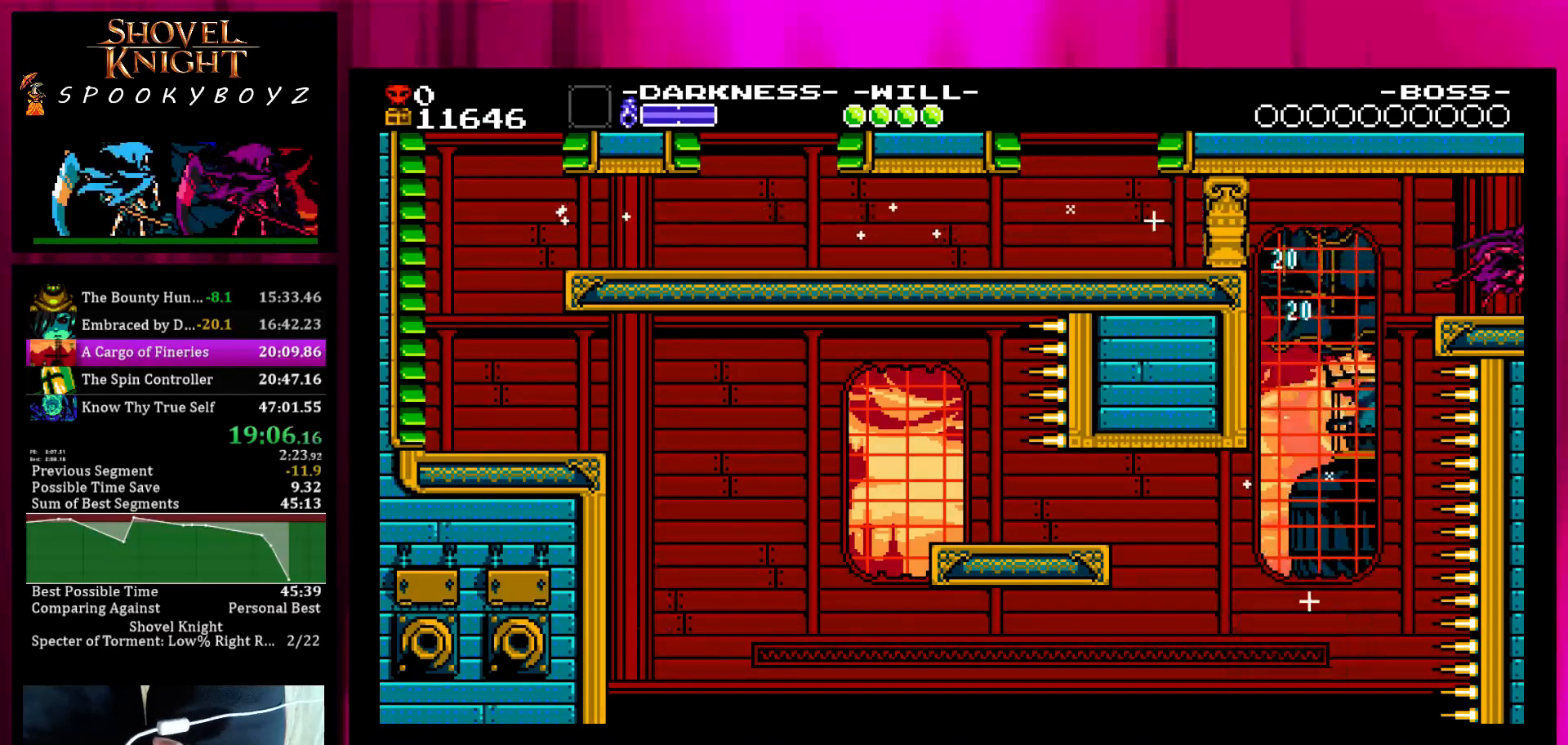
{"buttons": [], "left_stick": "right", "right_stick": "center", "events": []}
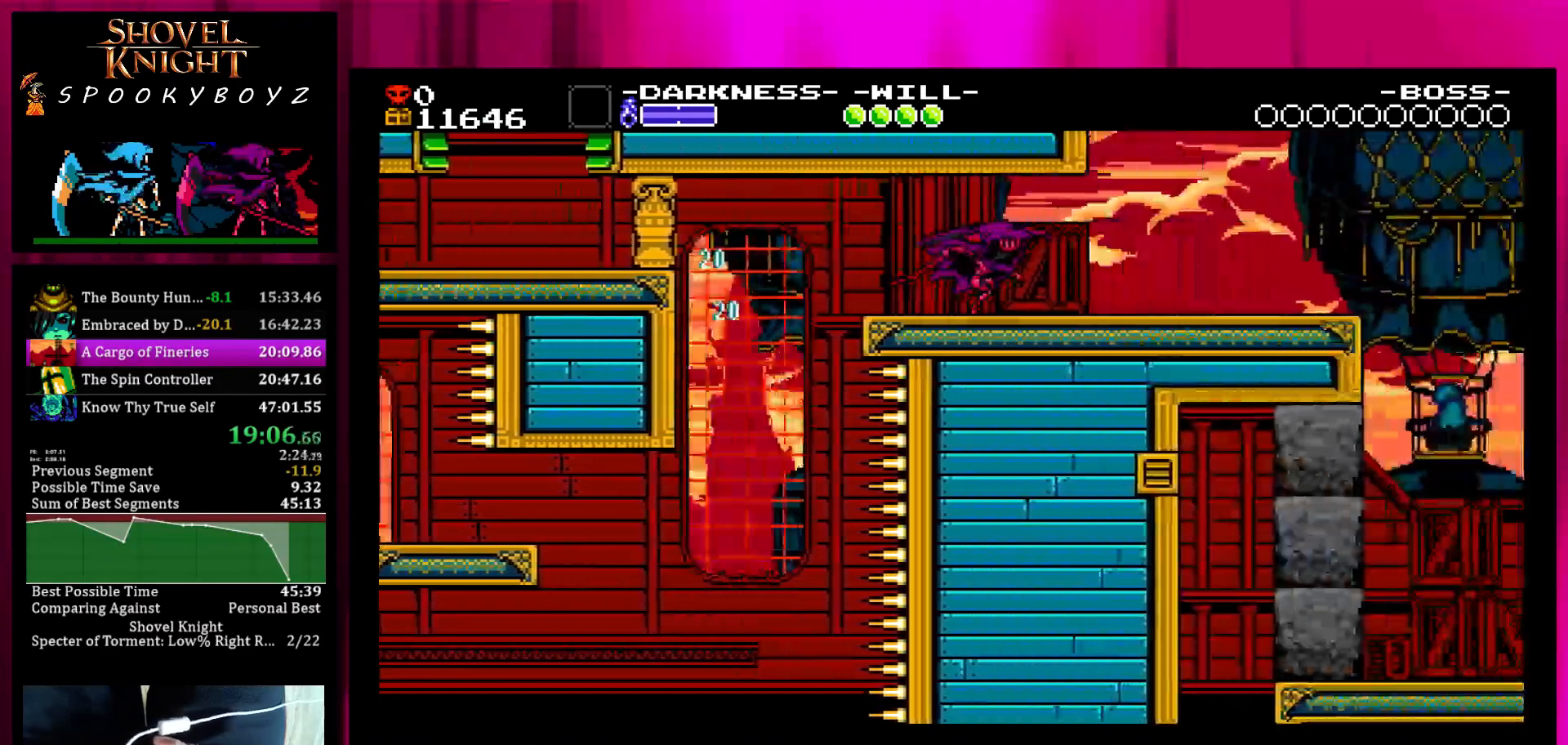
{"buttons": [], "left_stick": "right", "right_stick": "center", "events": []}
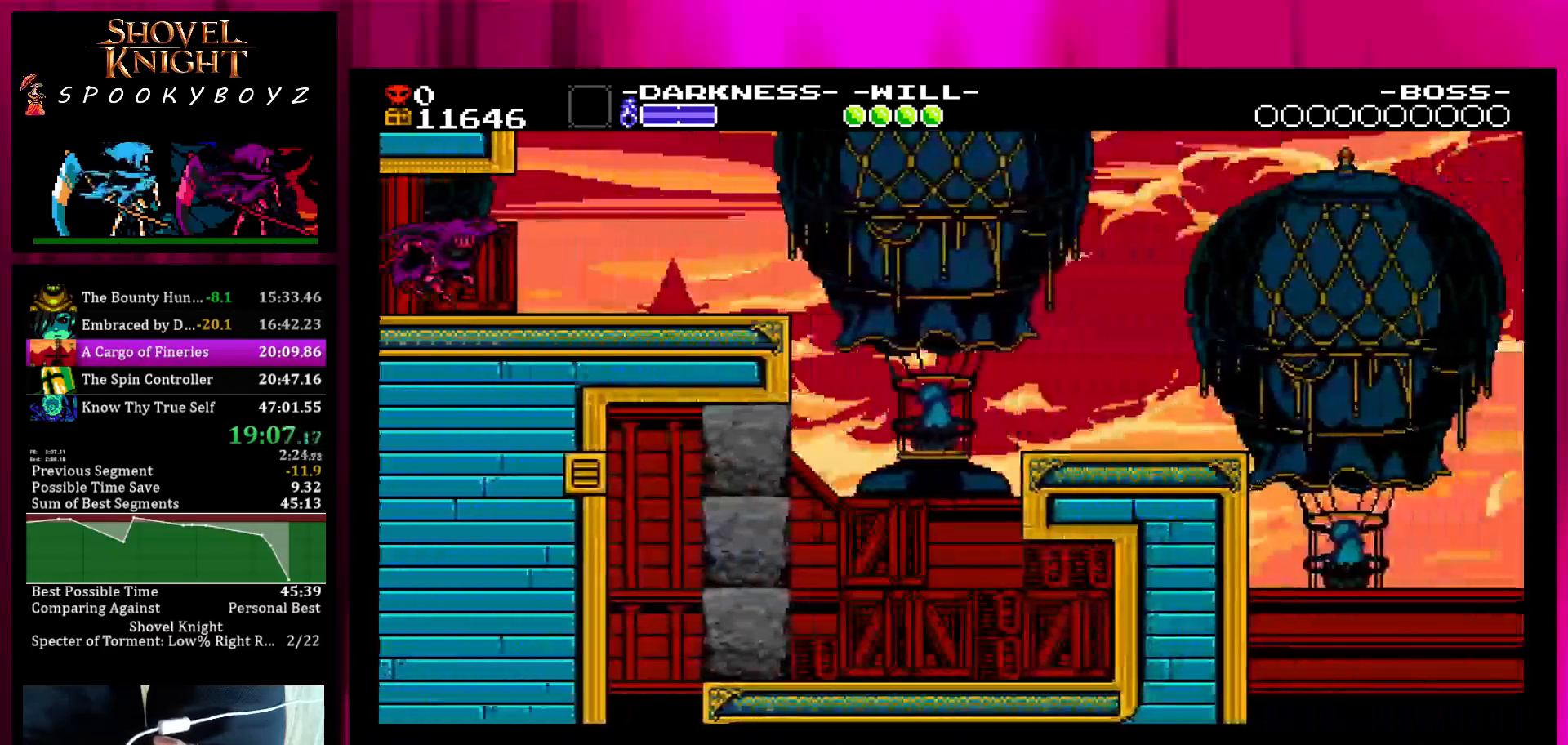
{"buttons": [], "left_stick": "right", "right_stick": "center", "events": []}
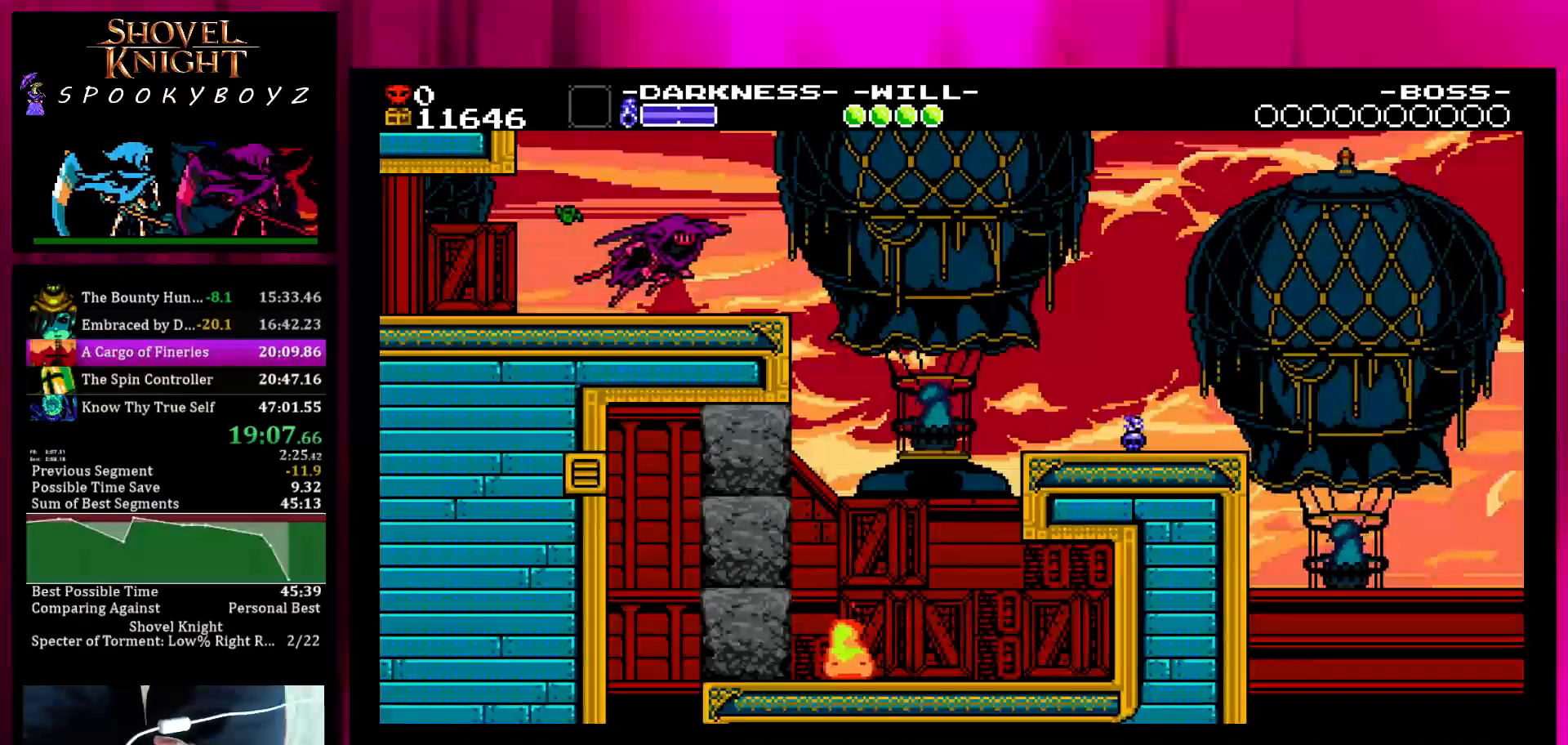
{"buttons": ["SQUARE"], "left_stick": "right", "right_stick": "center", "events": [[167, "SQUARE", "down"]]}
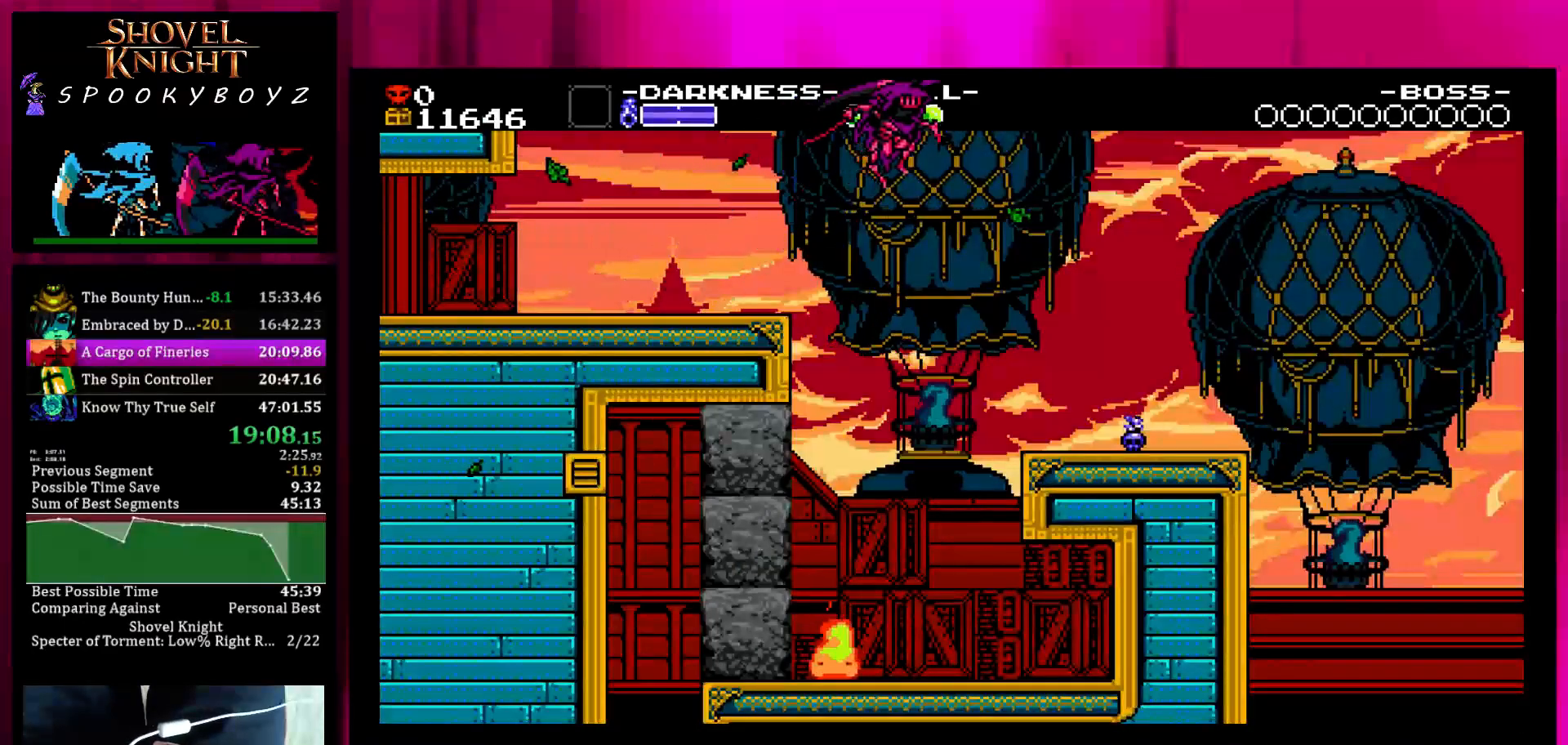
{"buttons": [], "left_stick": "right", "right_stick": "center", "events": [[117, "SQUARE", "up"]]}
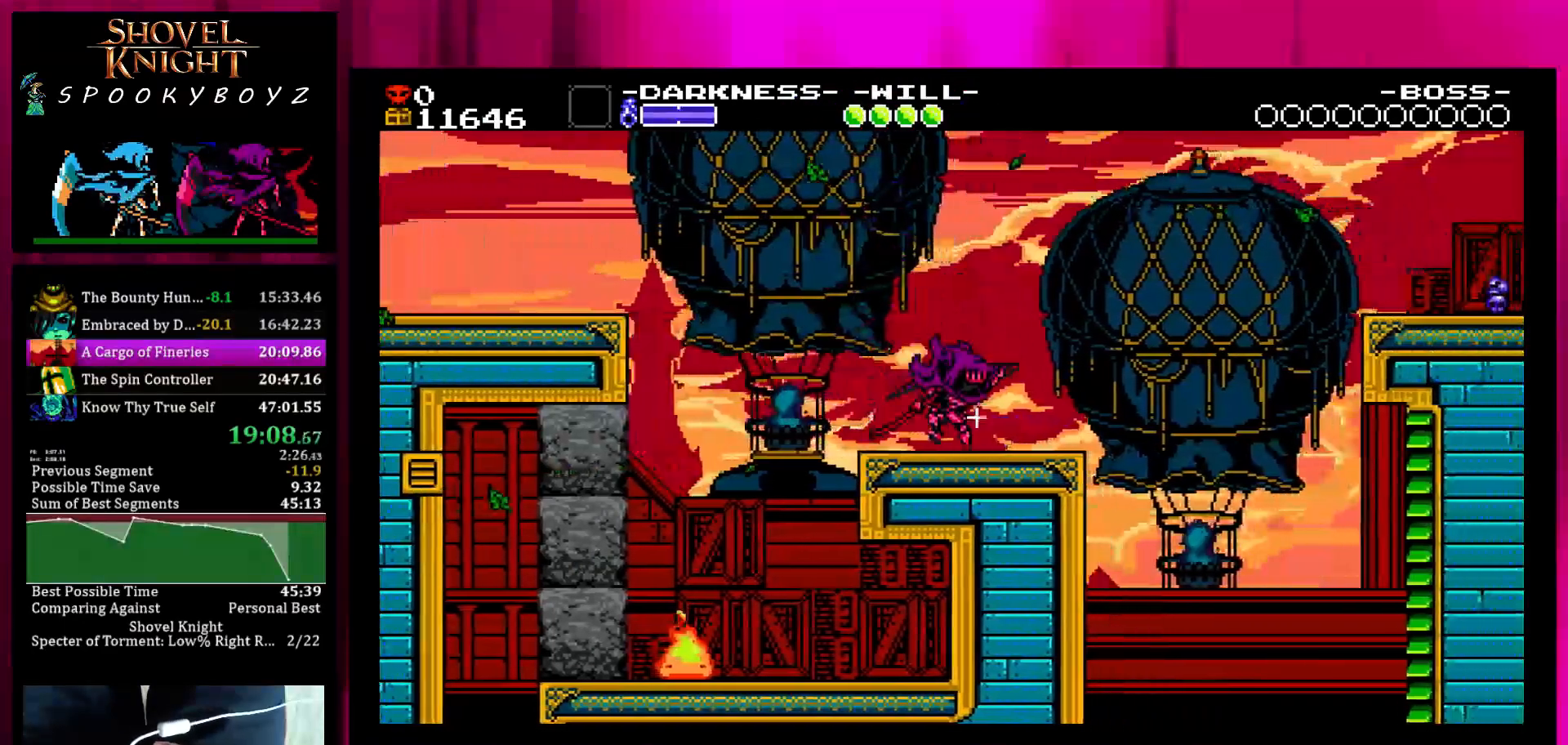
{"buttons": ["SQUARE"], "left_stick": "right", "right_stick": "center", "events": [[350, "SQUARE", "down"]]}
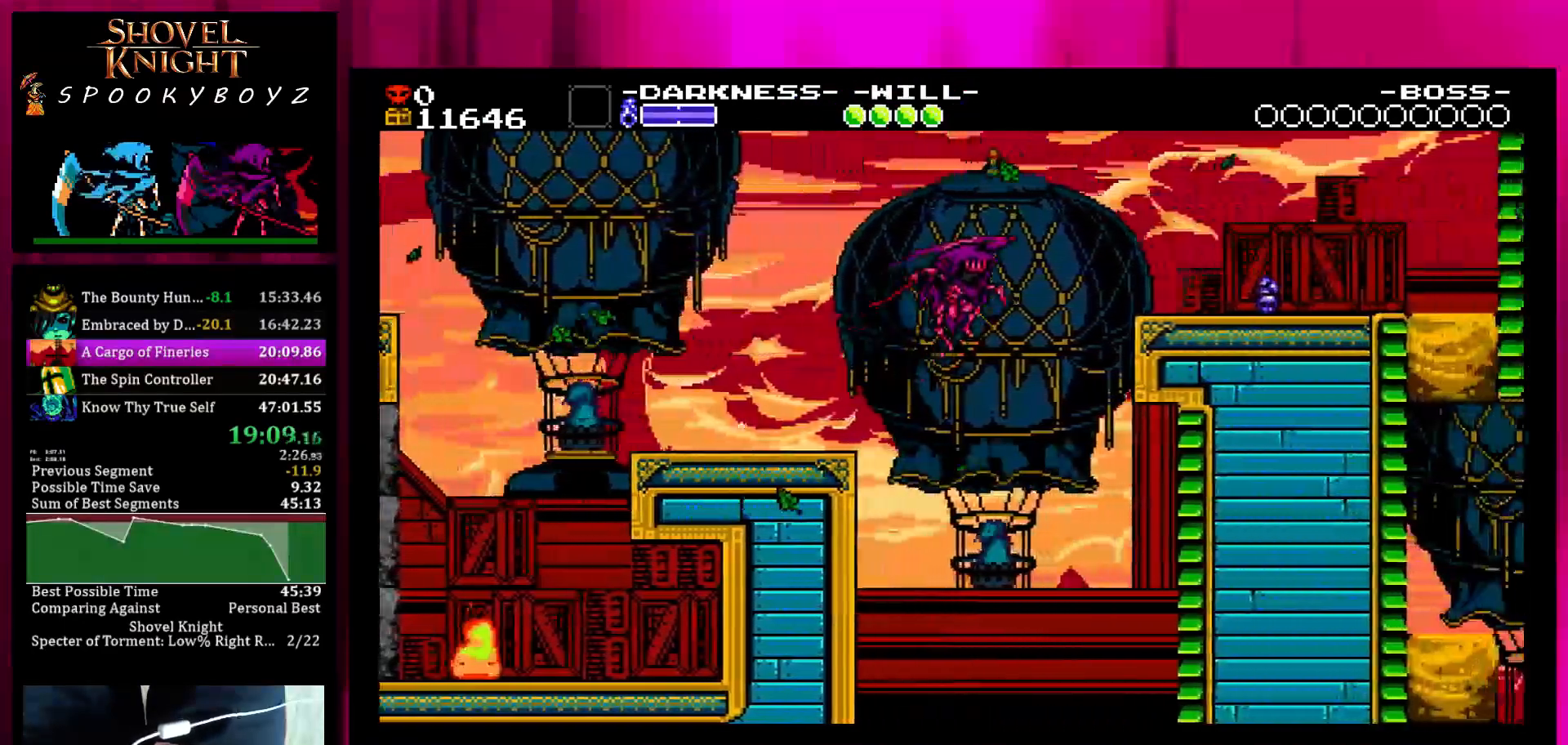
{"buttons": ["SQUARE"], "left_stick": "right", "right_stick": "center", "events": []}
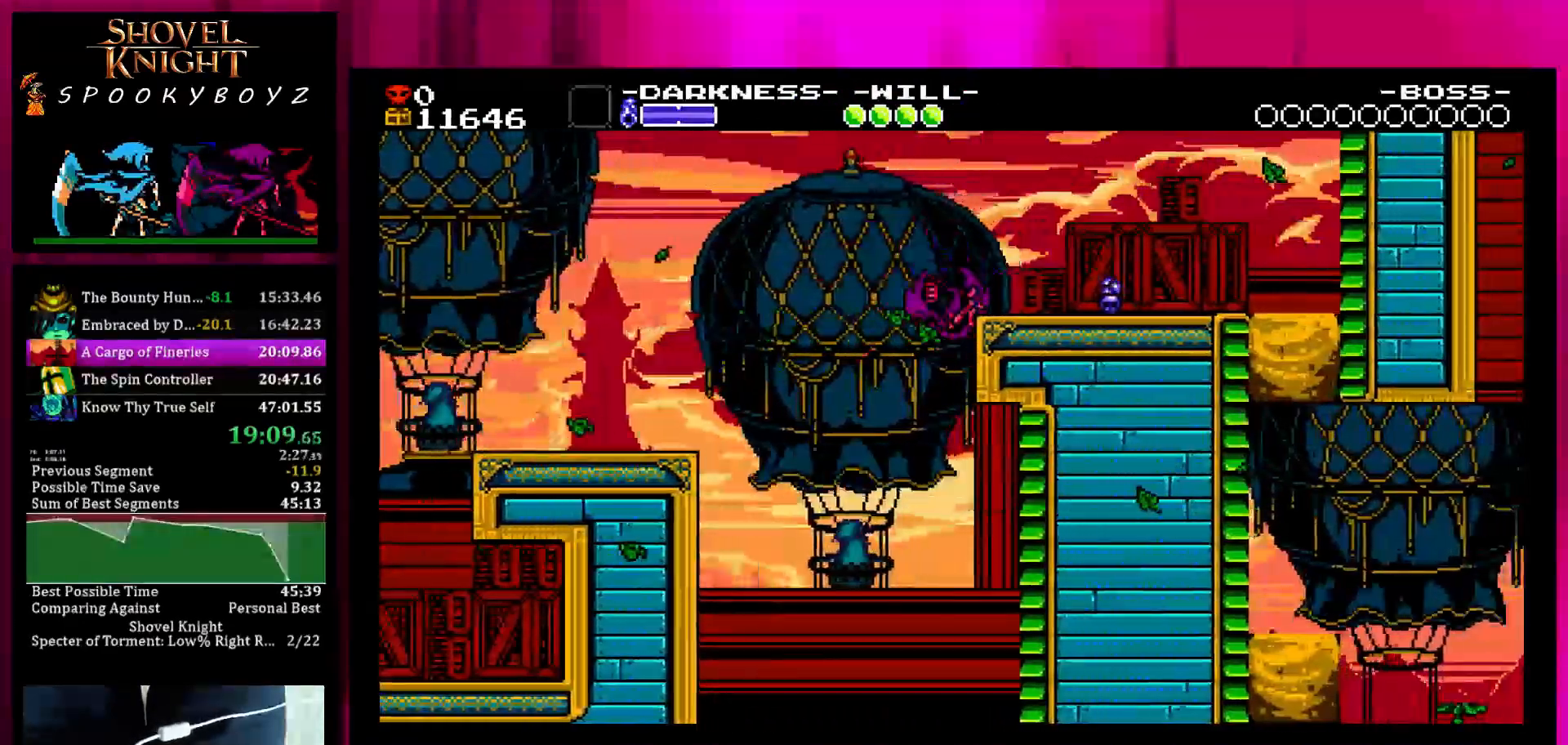
{"buttons": ["SQUARE", "TRIANGLE"], "left_stick": "right", "right_stick": "center", "events": [[67, "TRIANGLE", "down"]]}
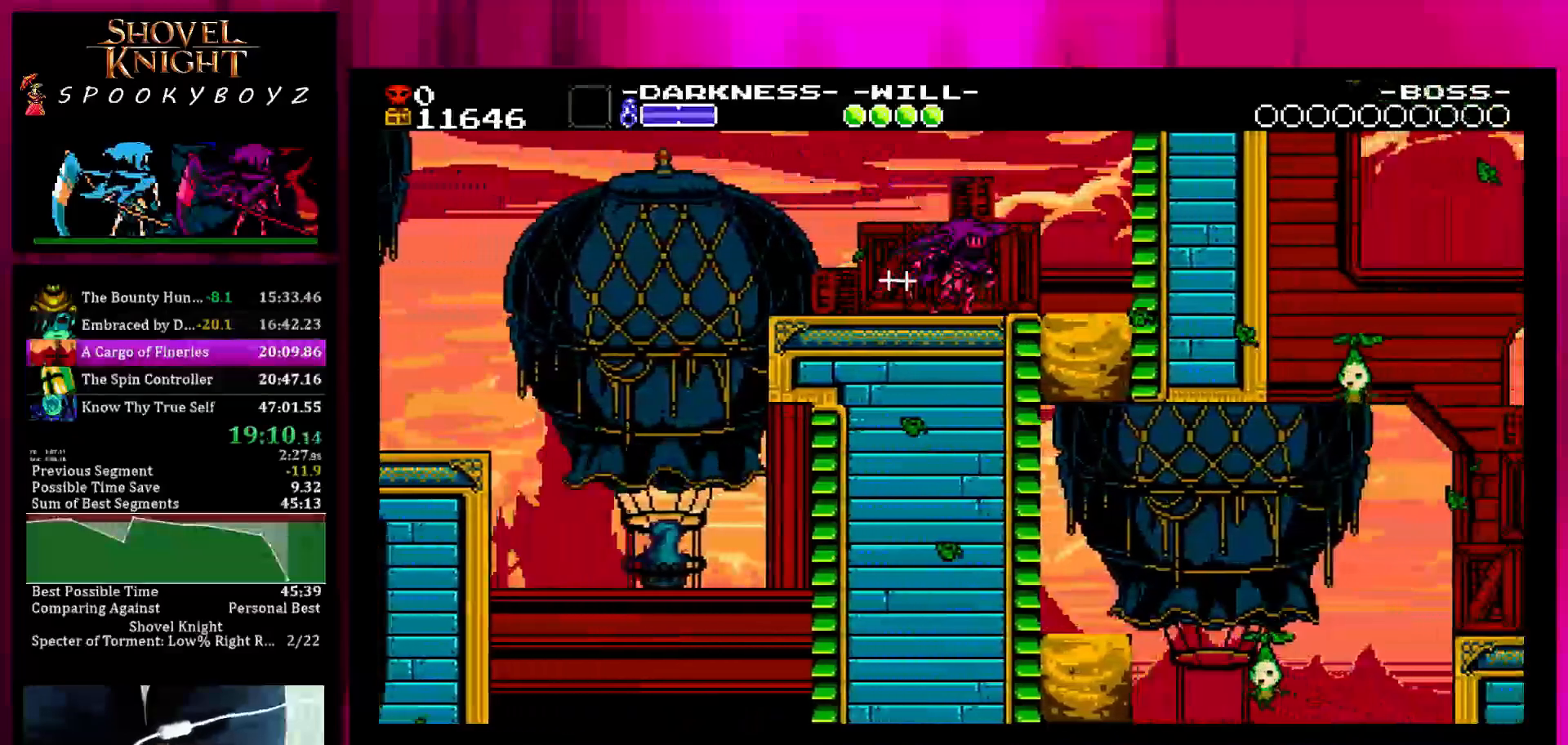
{"buttons": ["SQUARE", "TRIANGLE"], "left_stick": "center", "right_stick": "center", "events": [[283, "left_stick", "center"]]}
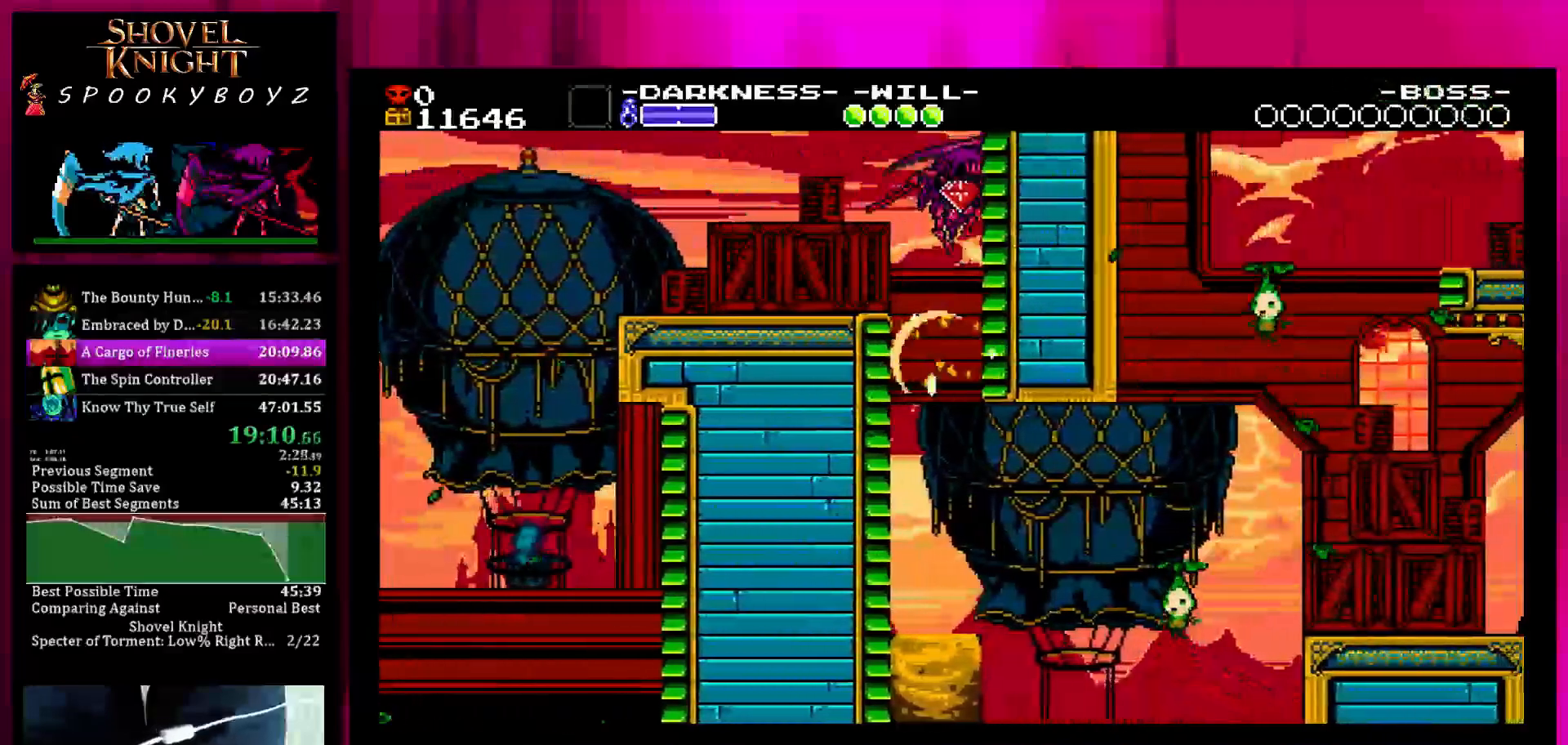
{"buttons": [], "left_stick": "center", "right_stick": "center", "events": [[367, "TRIANGLE", "up"], [383, "SQUARE", "up"]]}
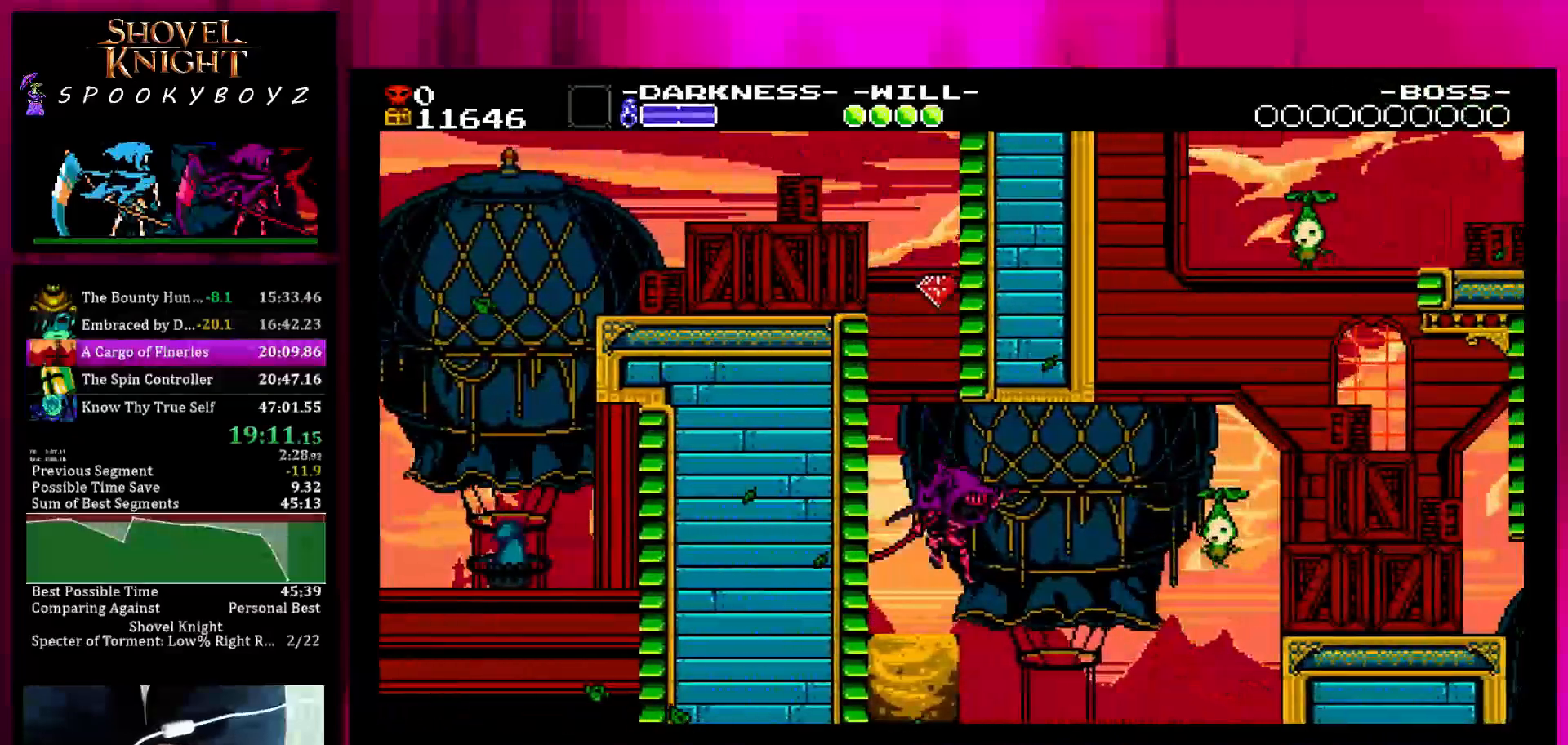
{"buttons": ["SQUARE"], "left_stick": "left", "right_stick": "center", "events": [[333, "left_stick", "left"], [433, "SQUARE", "down"]]}
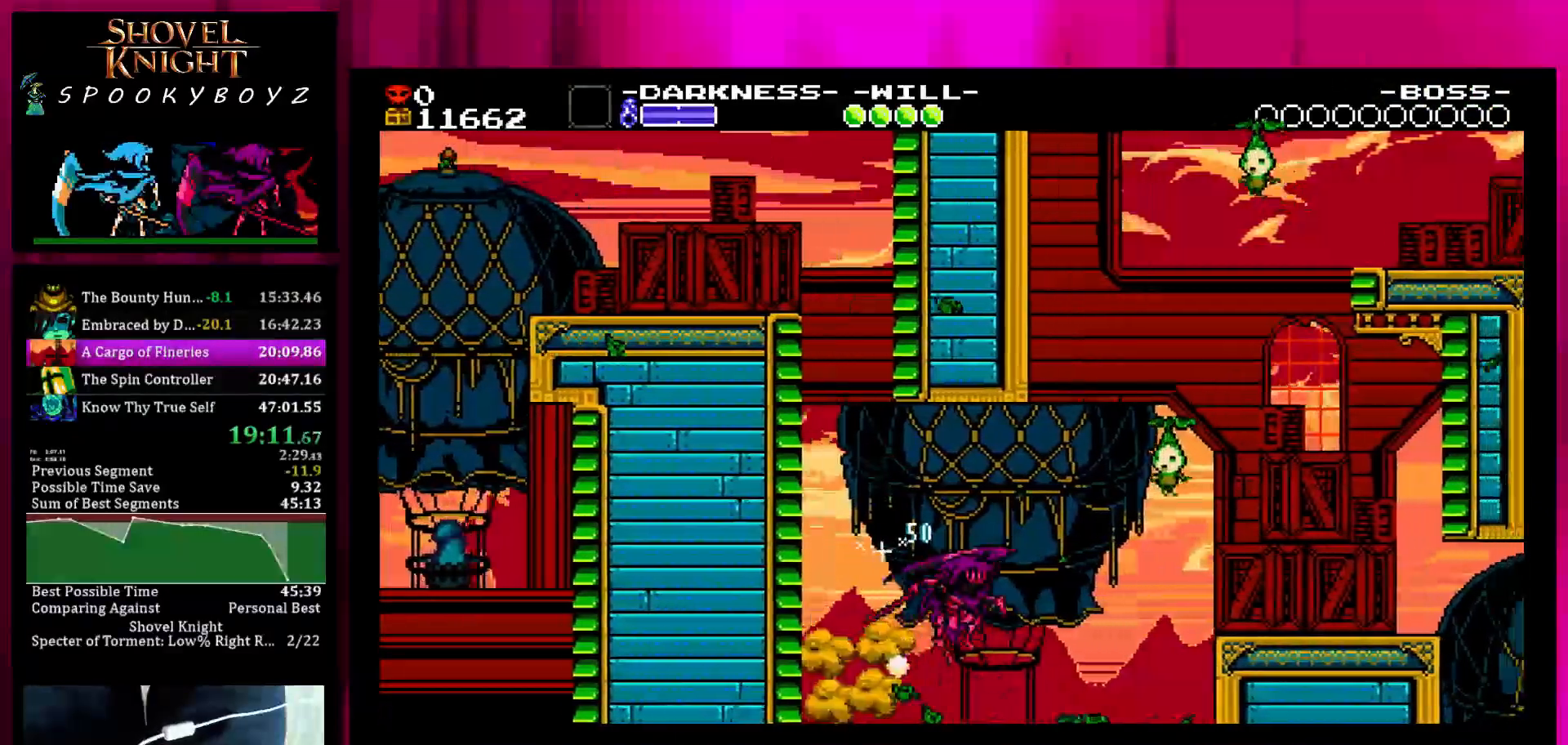
{"buttons": ["SQUARE"], "left_stick": "right", "right_stick": "center", "events": [[33, "left_stick", "center"], [83, "left_stick", "right"]]}
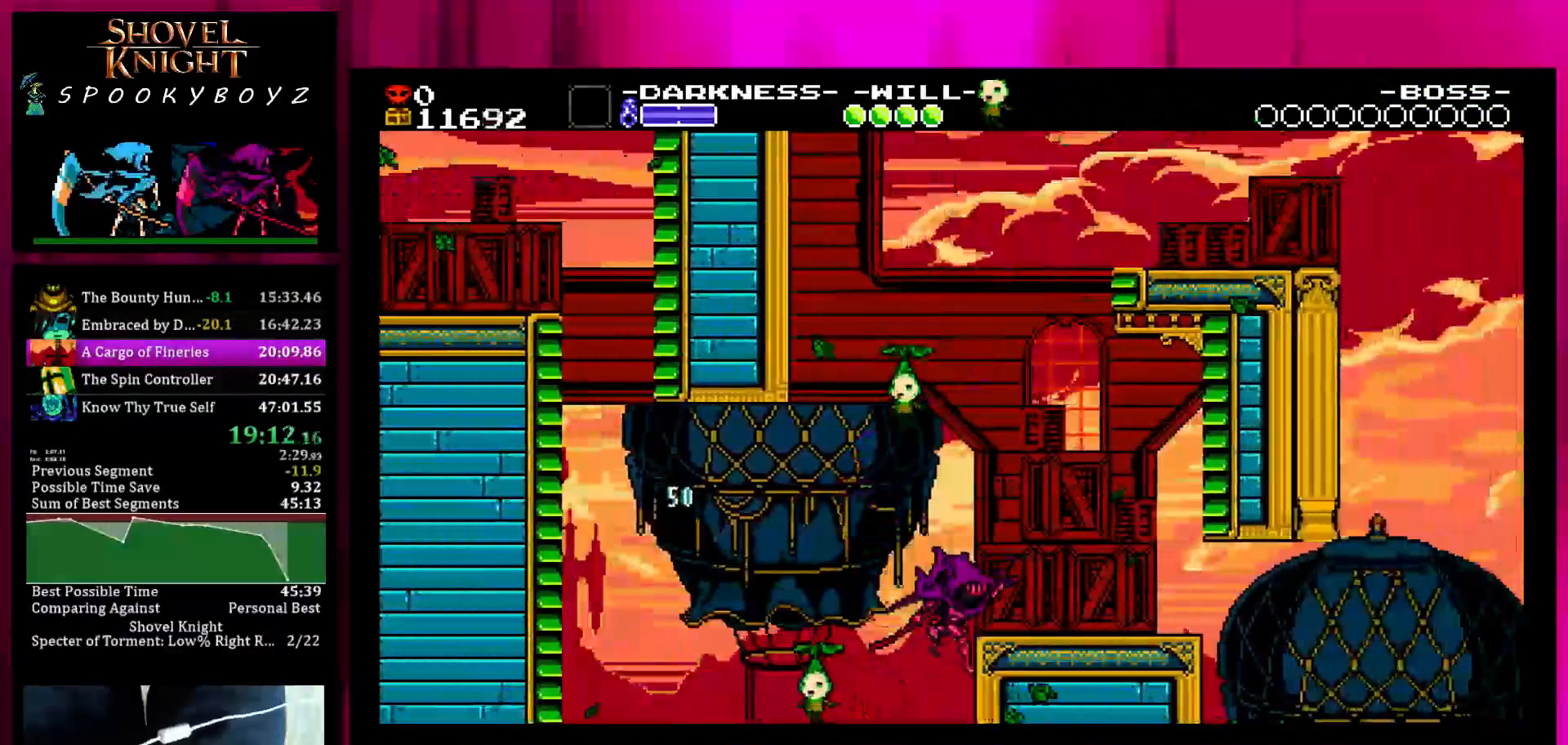
{"buttons": ["SQUARE"], "left_stick": "right", "right_stick": "center", "events": [[150, "left_stick", "center"], [350, "left_stick", "right"]]}
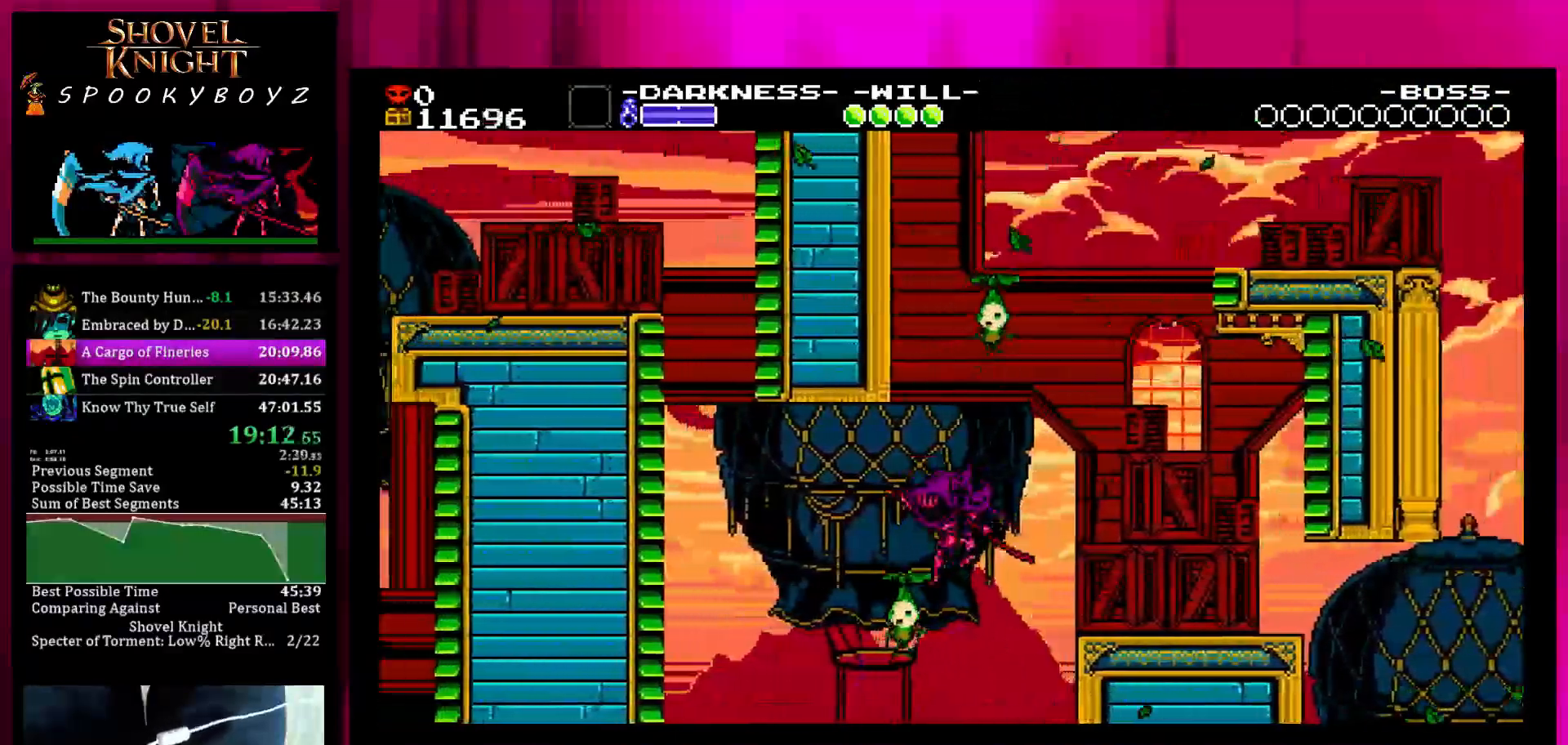
{"buttons": ["SQUARE"], "left_stick": "right", "right_stick": "center", "events": [[200, "TRIANGLE", "down"], [250, "left_stick", "up-left"], [300, "TRIANGLE", "up"], [450, "left_stick", "right"]]}
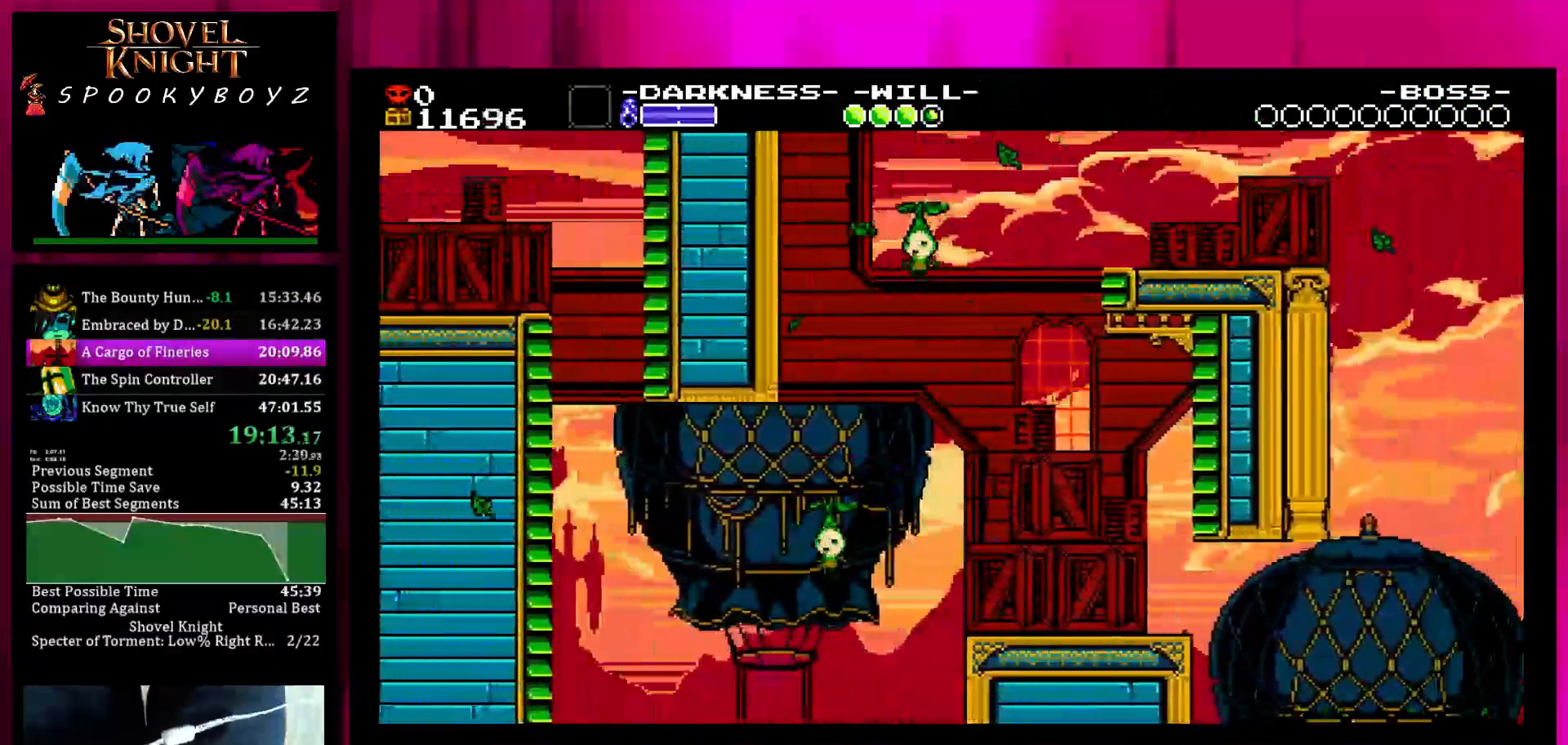
{"buttons": ["SQUARE", "TRIANGLE"], "left_stick": "left", "right_stick": "center", "events": [[150, "left_stick", "center"], [183, "SQUARE", "up"], [250, "SQUARE", "down"], [383, "left_stick", "left"], [500, "TRIANGLE", "down"]]}
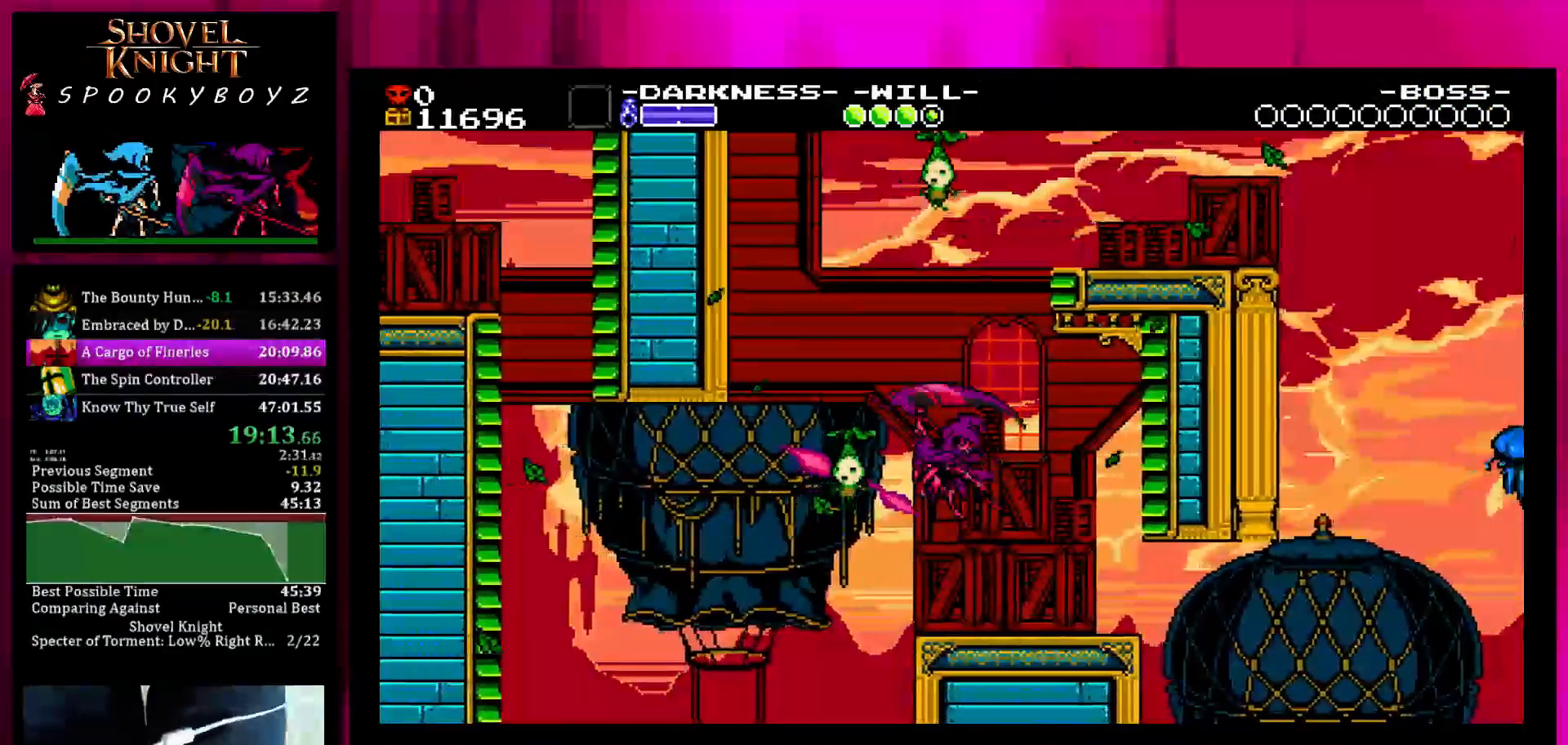
{"buttons": ["SQUARE"], "left_stick": "left", "right_stick": "center", "events": [[233, "TRIANGLE", "up"]]}
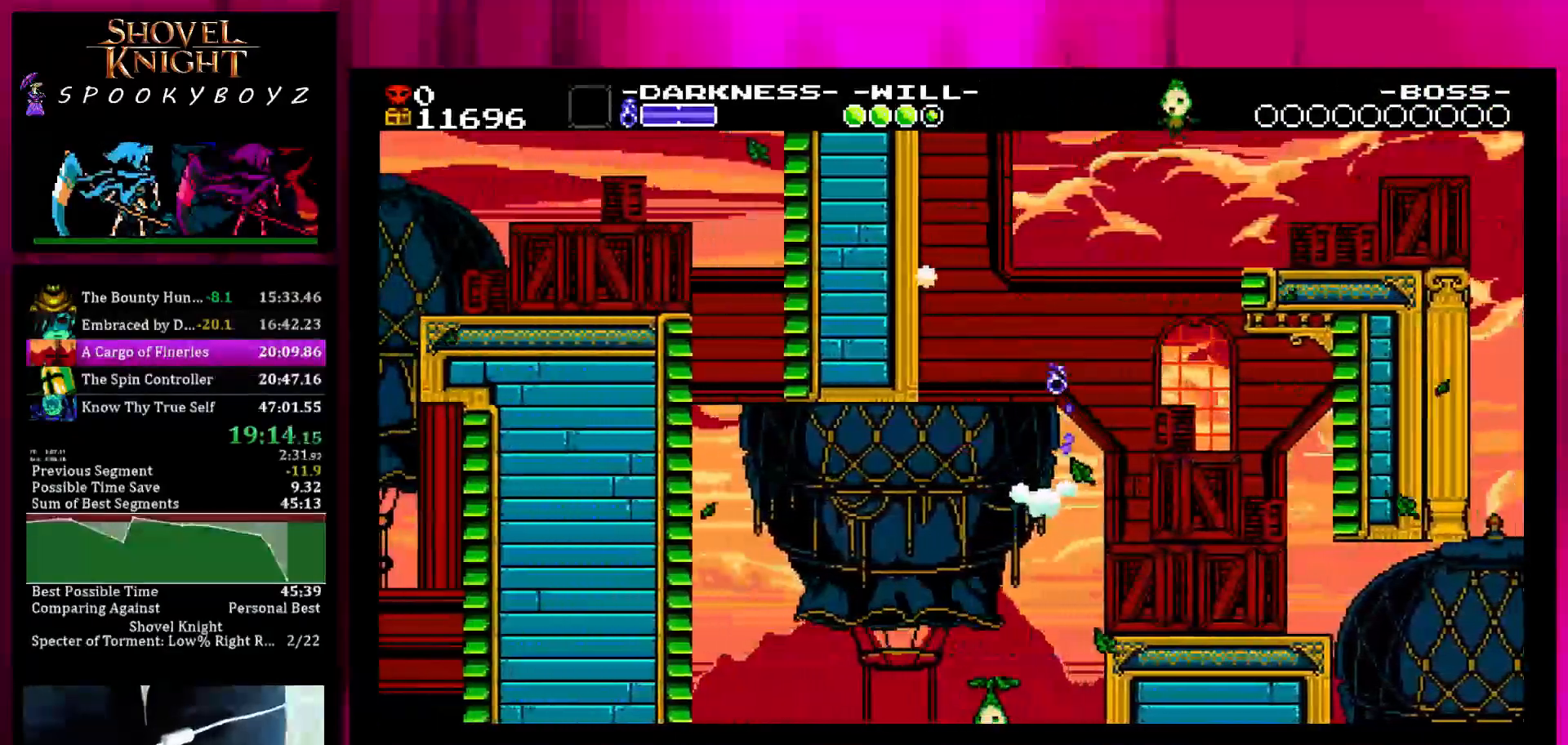
{"buttons": ["SQUARE"], "left_stick": "right", "right_stick": "center", "events": [[150, "TRIANGLE", "down"], [150, "left_stick", "right"], [233, "TRIANGLE", "up"]]}